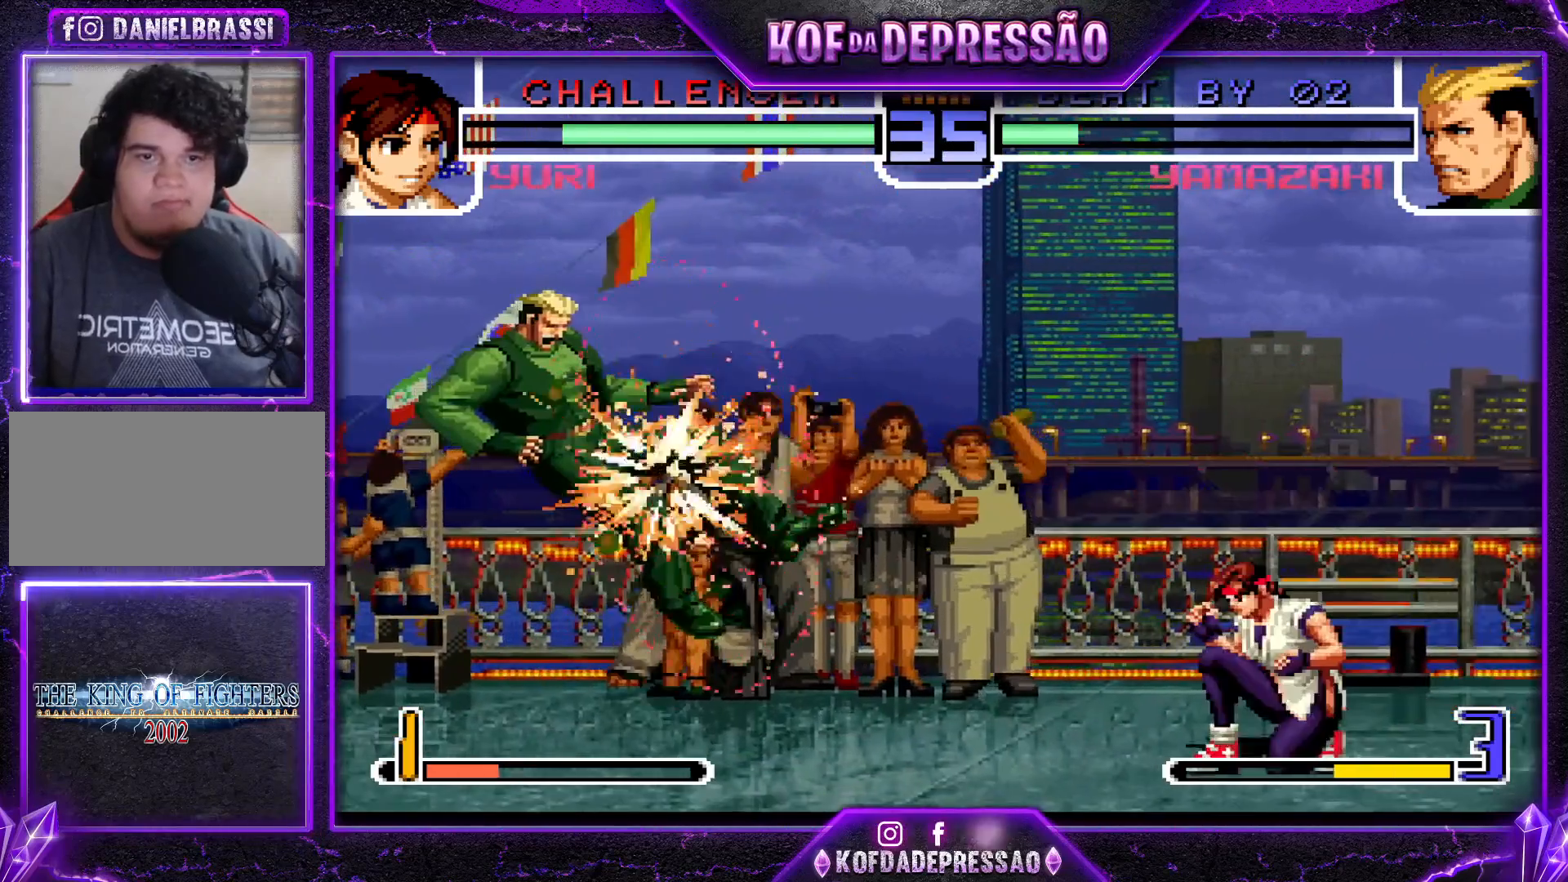
Gameplay with a controller (arcade stick); each line is a JSON object with the inputs held at the frame after it. "events" lists button and stick changes between this image and that frame as [ms after this image, input, new state], when the widget could be followed in between. Not read: L3 R3.
{"buttons": [], "left_stick": "center", "events": [[167, "left_stick", "center"]]}
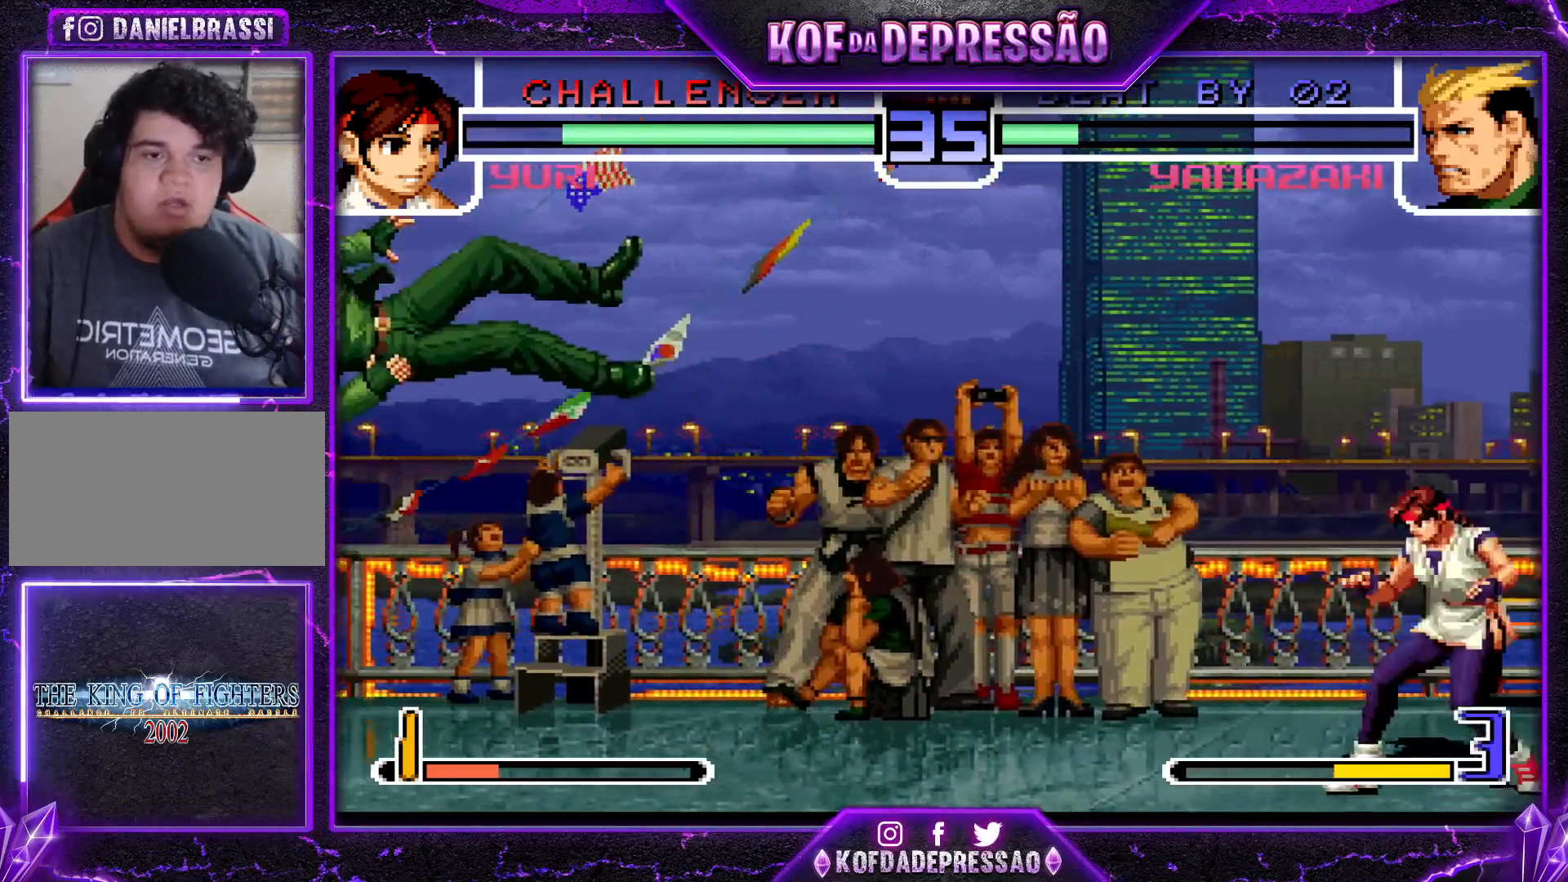
{"buttons": [], "left_stick": "center", "events": [[183, "SQUARE", "down"], [183, "TRIANGLE", "down"], [216, "SQUARE", "up"], [216, "TRIANGLE", "up"], [250, "SQUARE", "down"], [250, "TRIANGLE", "down"], [317, "SQUARE", "up"], [317, "TRIANGLE", "up"]]}
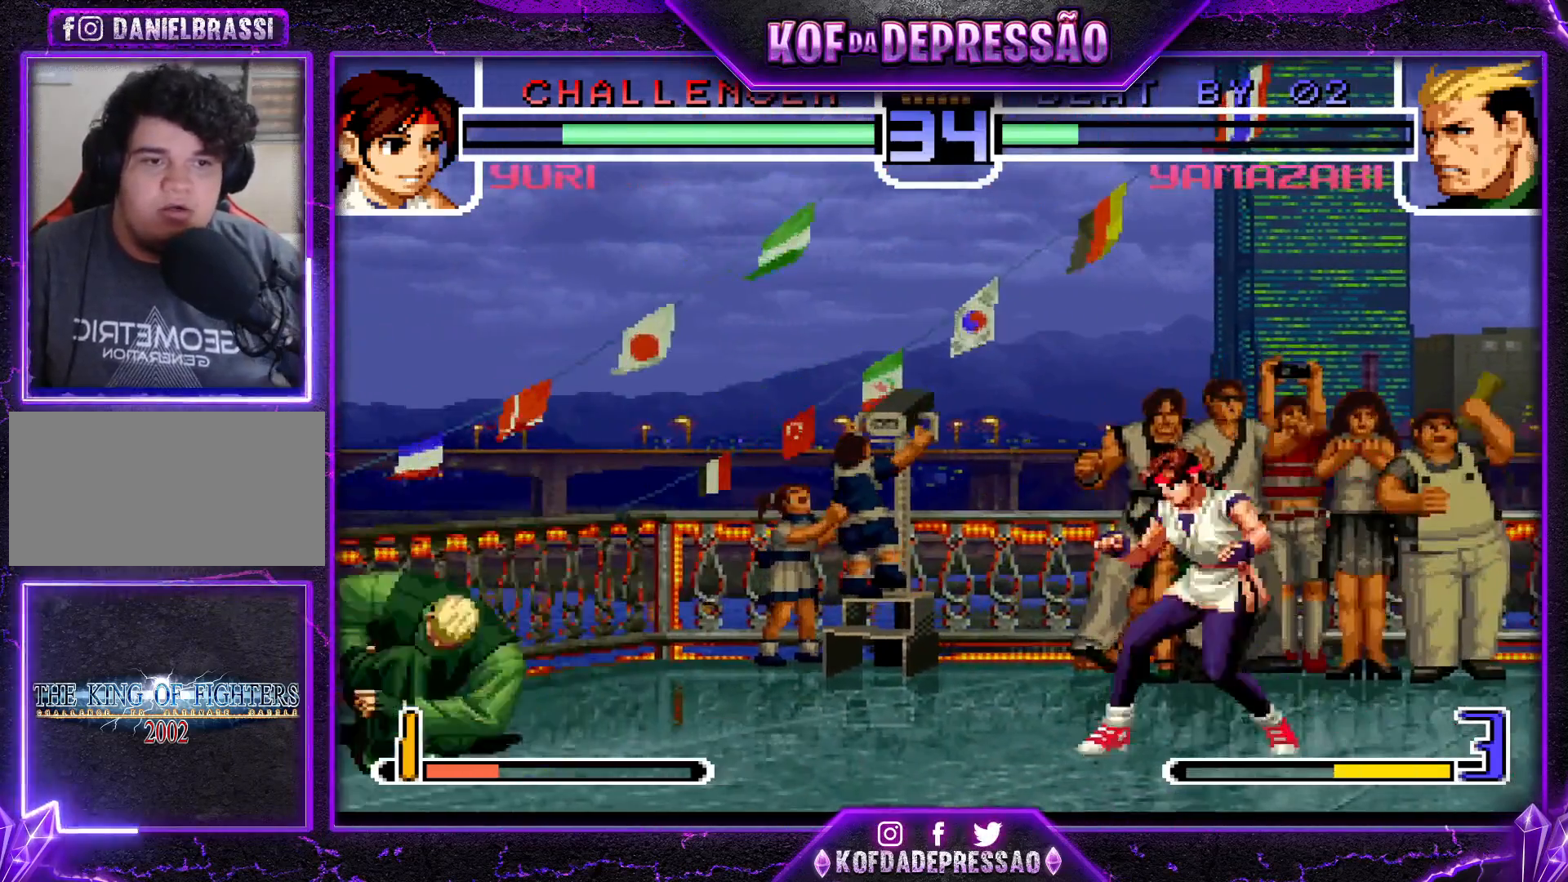
{"buttons": [], "left_stick": "left", "events": [[167, "left_stick", "down-left"], [301, "left_stick", "left"]]}
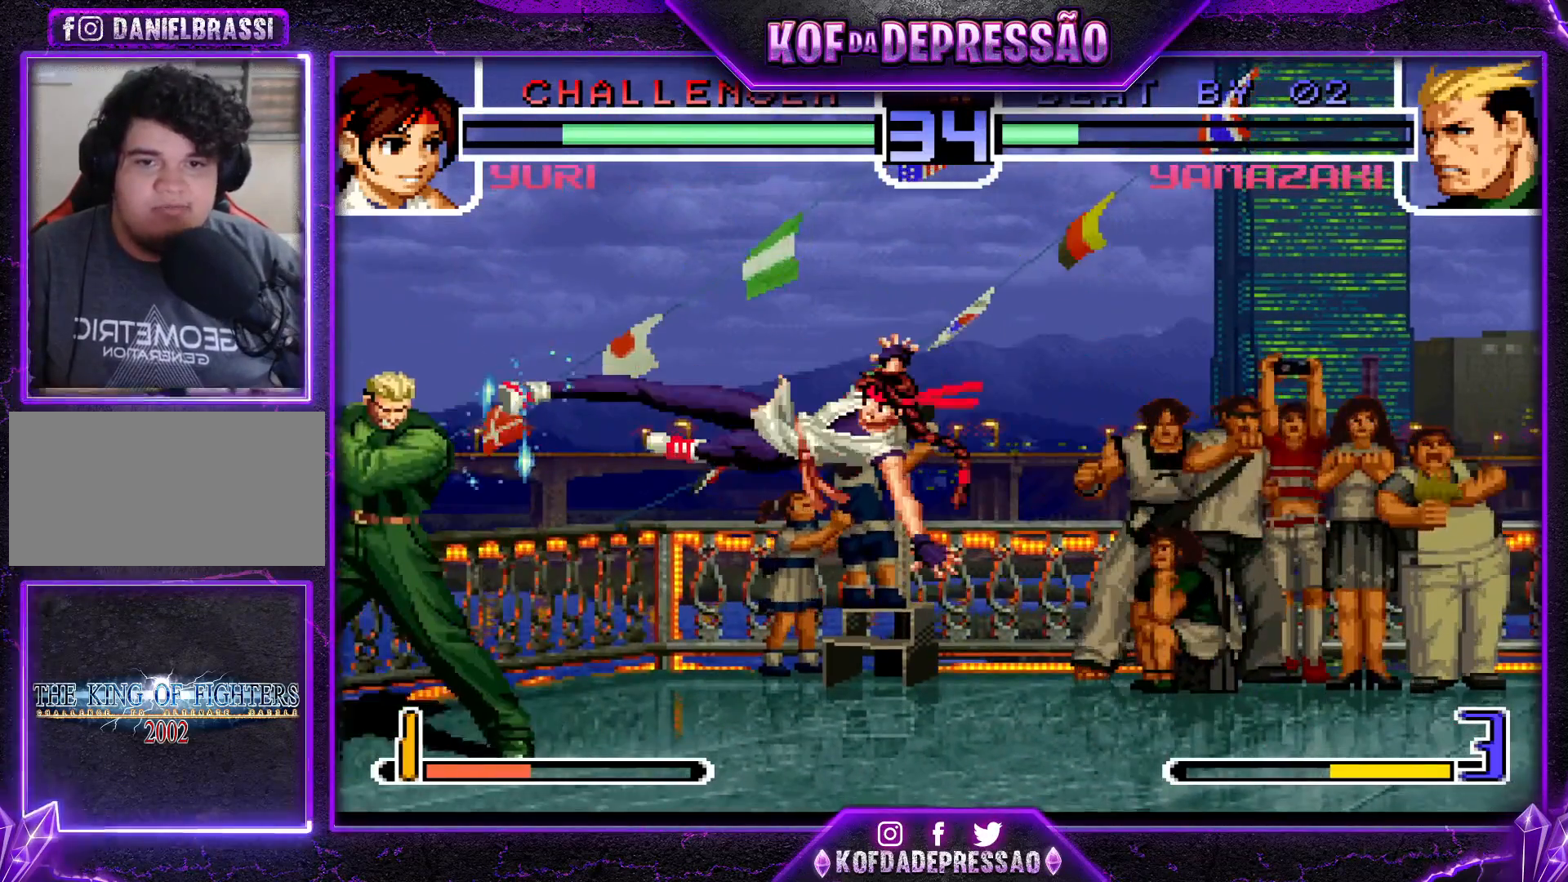
{"buttons": [], "left_stick": "down-left", "events": [[283, "left_stick", "down-left"]]}
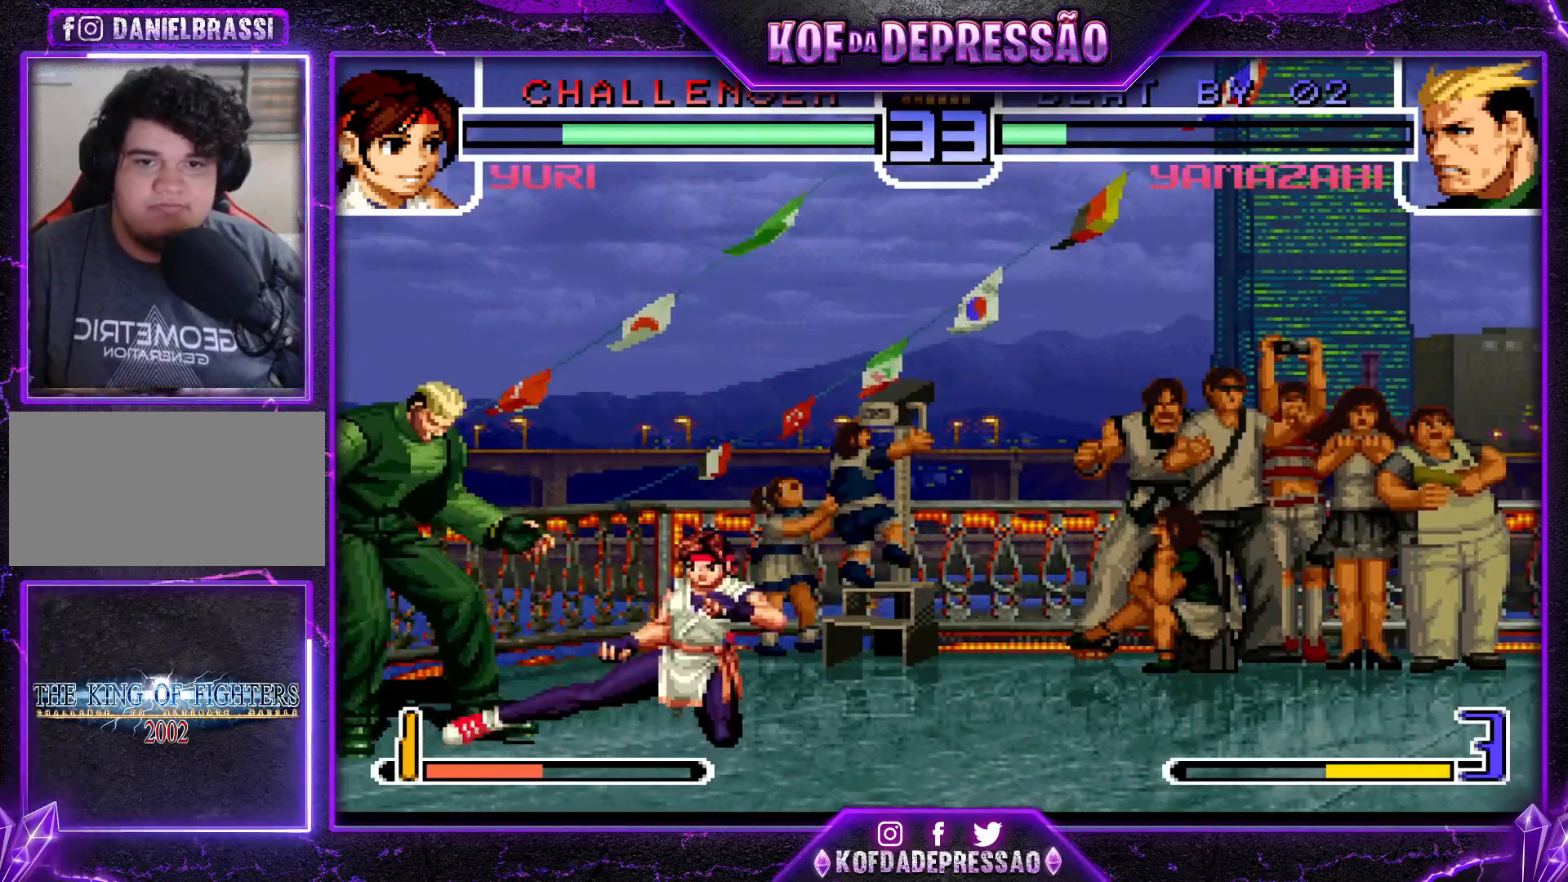
{"buttons": [], "left_stick": "center", "events": [[351, "left_stick", "center"]]}
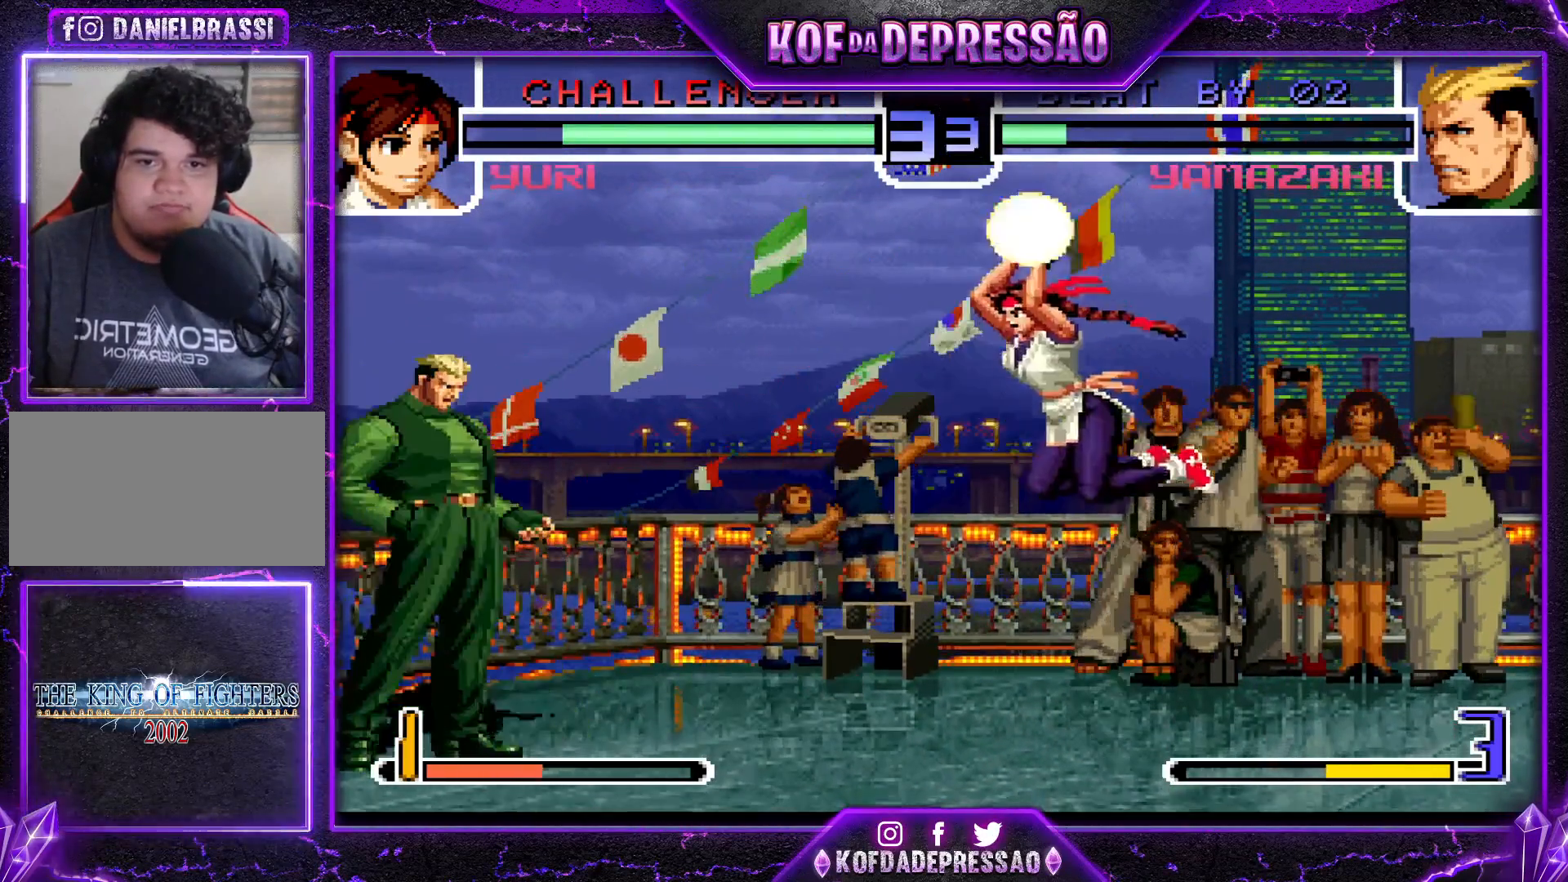
{"buttons": [], "left_stick": "right", "events": [[50, "left_stick", "down-left"], [367, "left_stick", "right"], [434, "left_stick", "center"], [484, "left_stick", "right"]]}
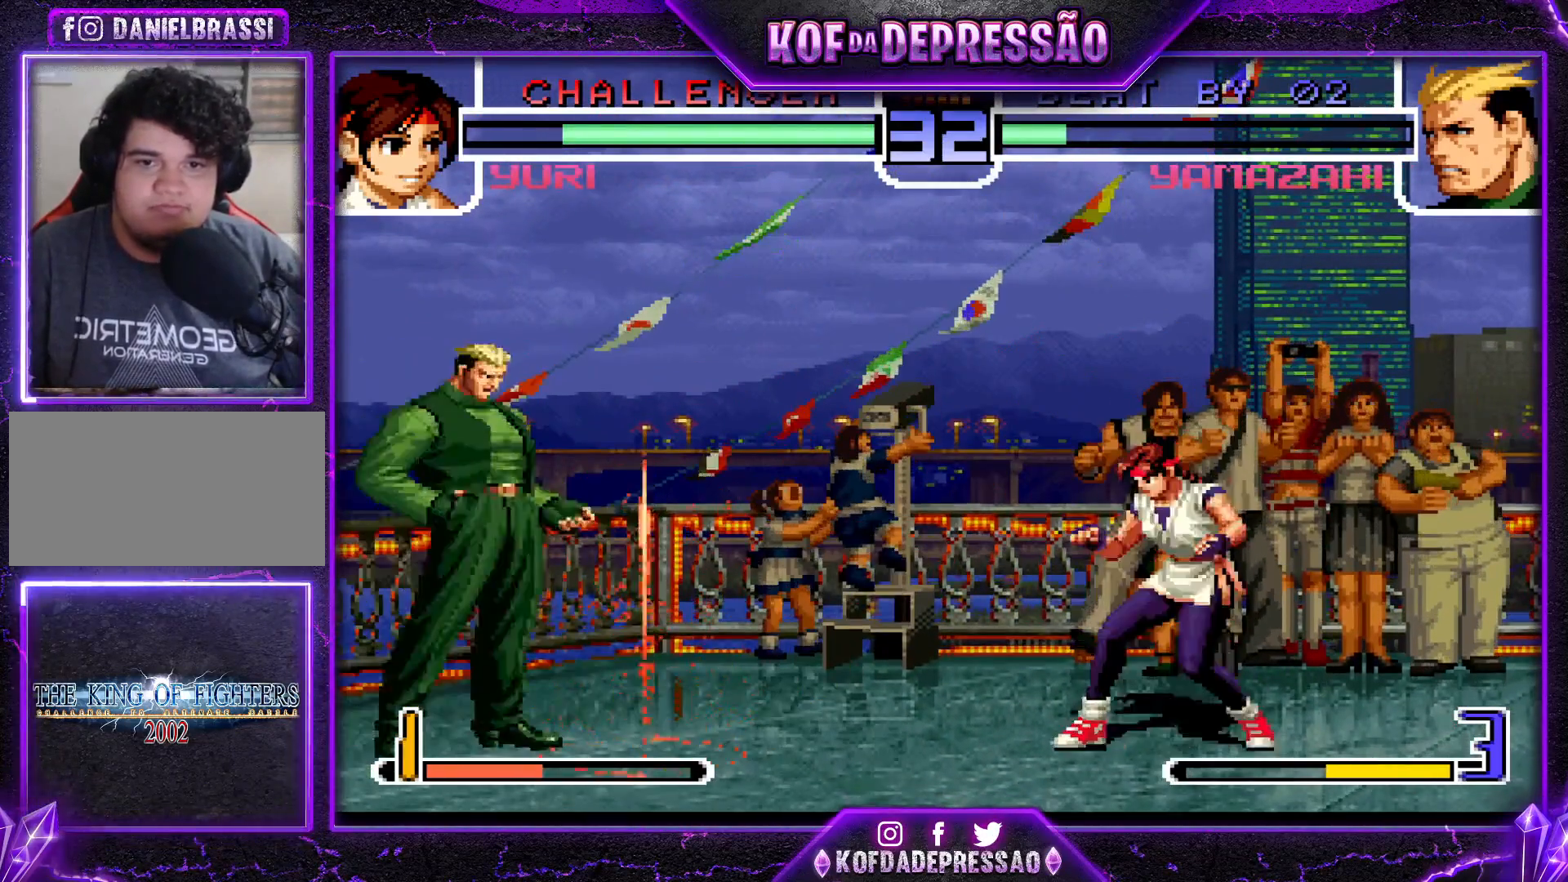
{"buttons": [], "left_stick": "right", "events": [[217, "SQUARE", "down"], [217, "TRIANGLE", "down"], [301, "SQUARE", "up"], [317, "TRIANGLE", "up"]]}
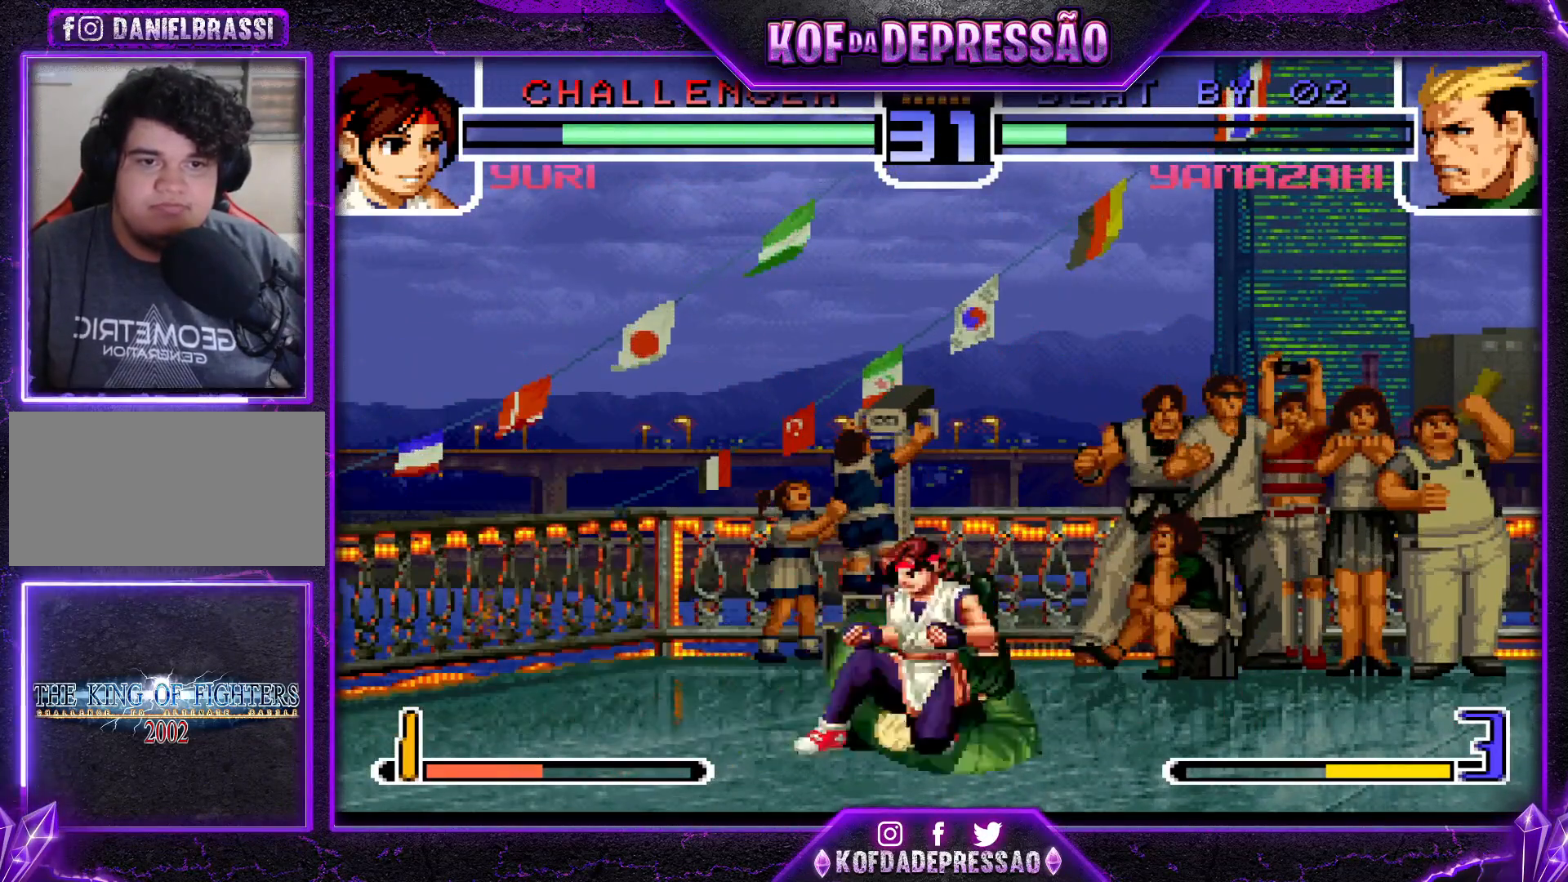
{"buttons": ["CROSS"], "left_stick": "center", "events": [[33, "left_stick", "center"], [150, "left_stick", "down"], [217, "left_stick", "up-left"], [283, "left_stick", "center"], [467, "CROSS", "down"]]}
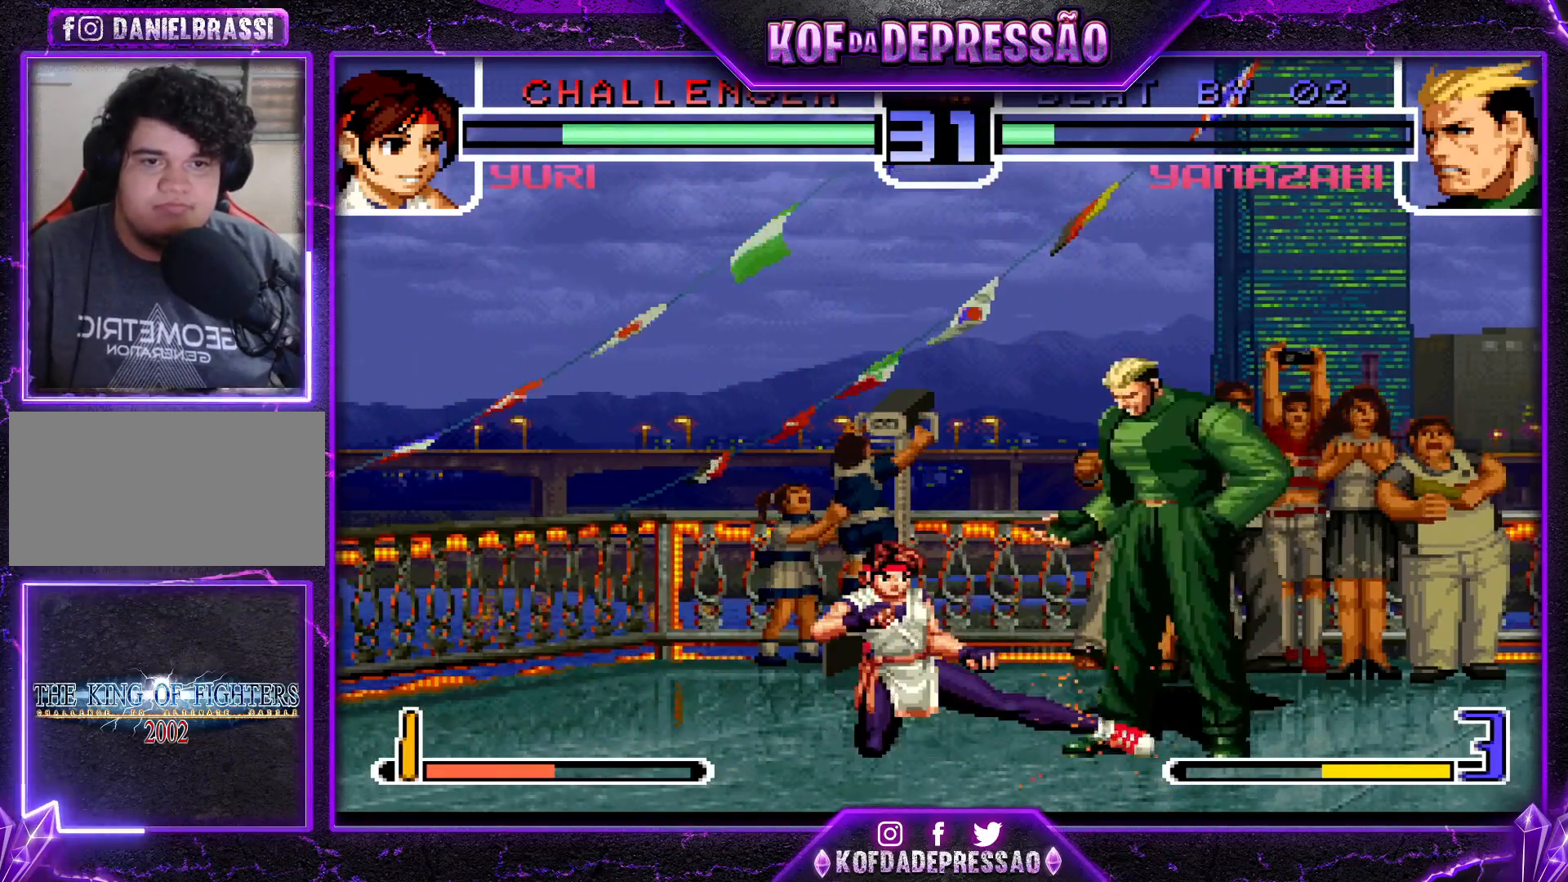
{"buttons": [], "left_stick": "down-right", "events": [[67, "CROSS", "up"], [167, "left_stick", "down-right"]]}
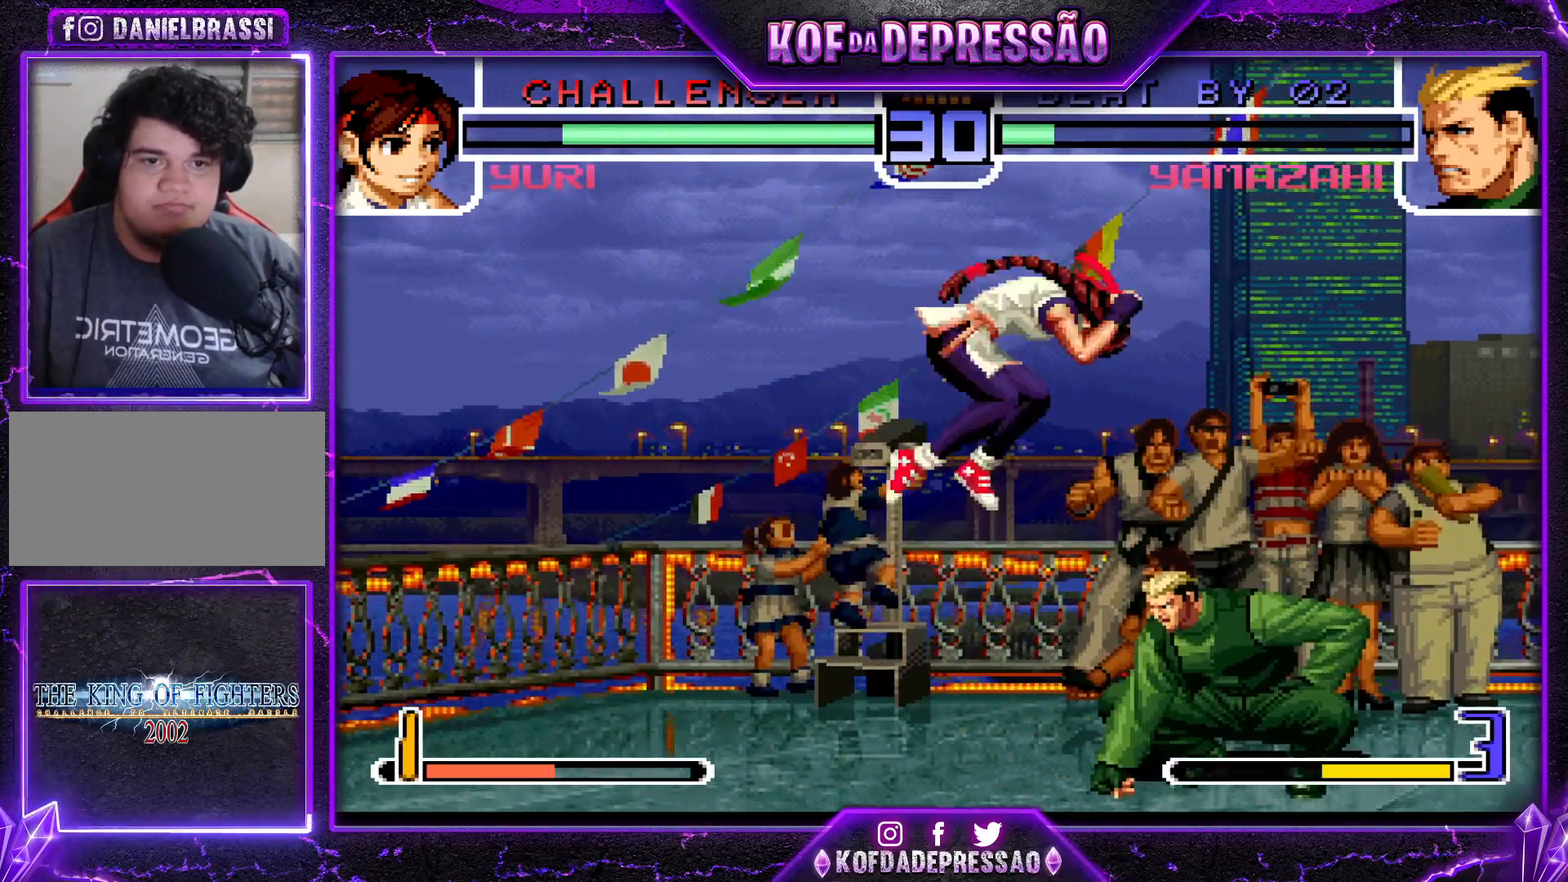
{"buttons": [], "left_stick": "left", "events": [[167, "left_stick", "left"]]}
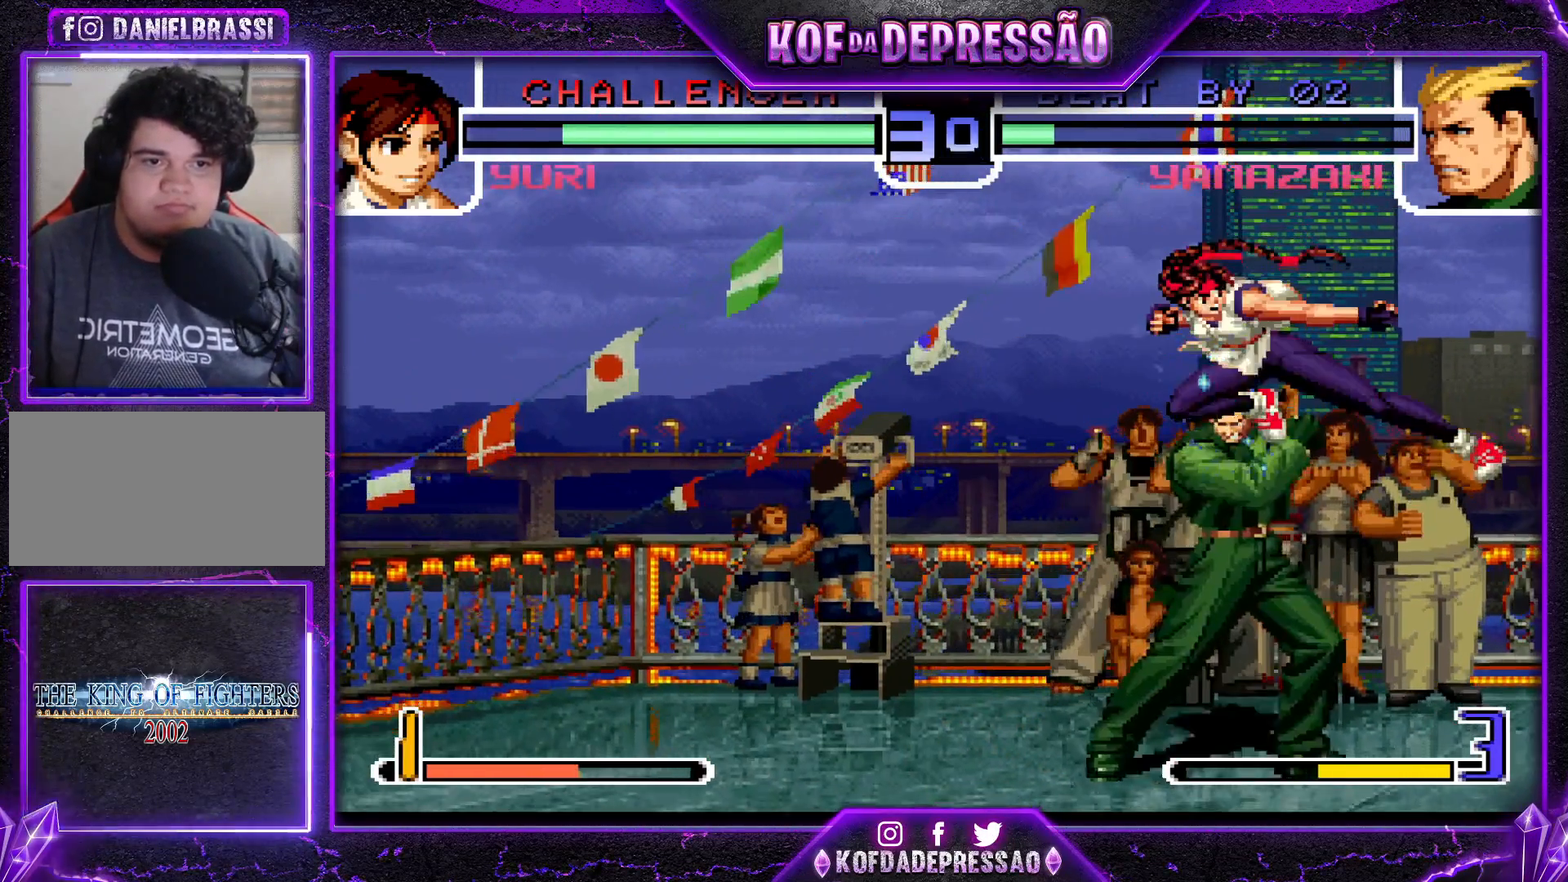
{"buttons": [], "left_stick": "down-left", "events": [[117, "left_stick", "down-left"]]}
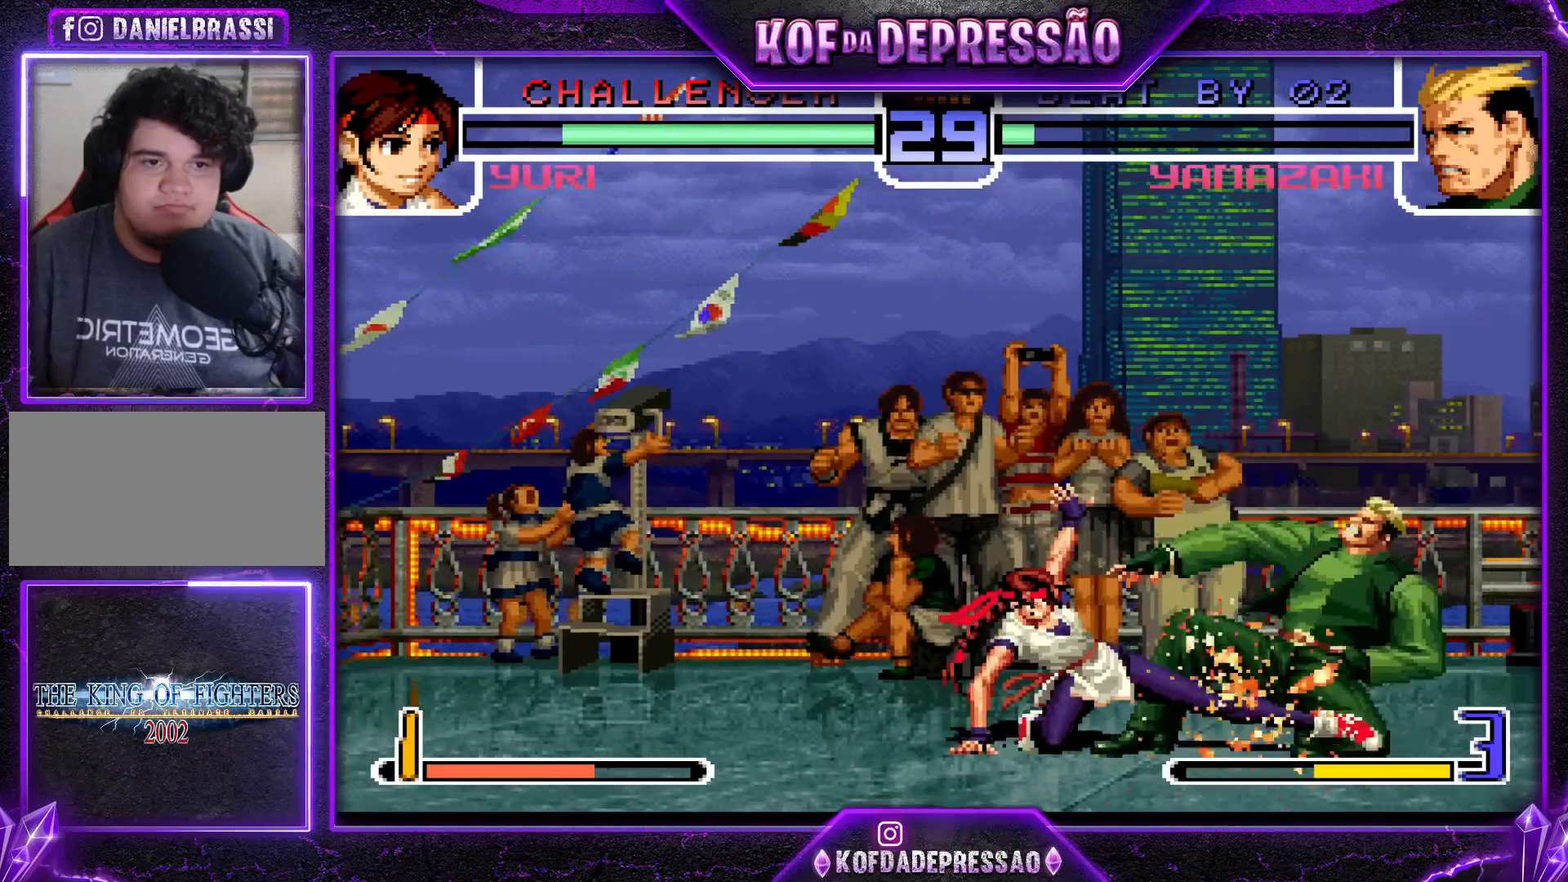
{"buttons": [], "left_stick": "left", "events": [[33, "left_stick", "down-right"], [217, "left_stick", "left"], [300, "left_stick", "center"], [350, "left_stick", "left"]]}
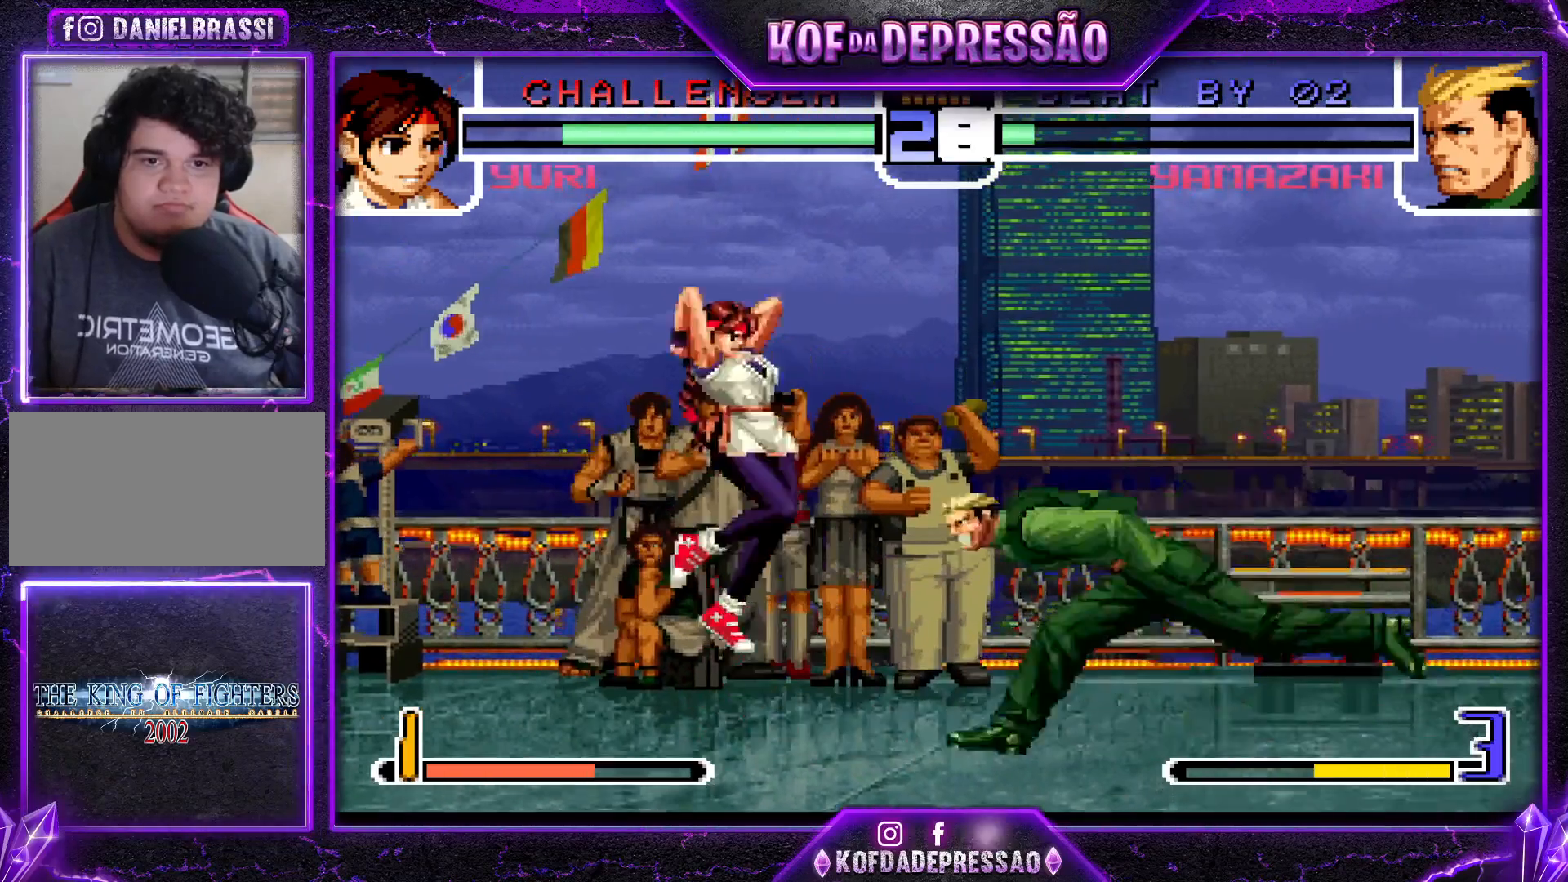
{"buttons": [], "left_stick": "left", "events": [[34, "SQUARE", "down"], [34, "TRIANGLE", "down"], [134, "SQUARE", "up"], [151, "TRIANGLE", "up"], [367, "left_stick", "center"], [451, "left_stick", "left"]]}
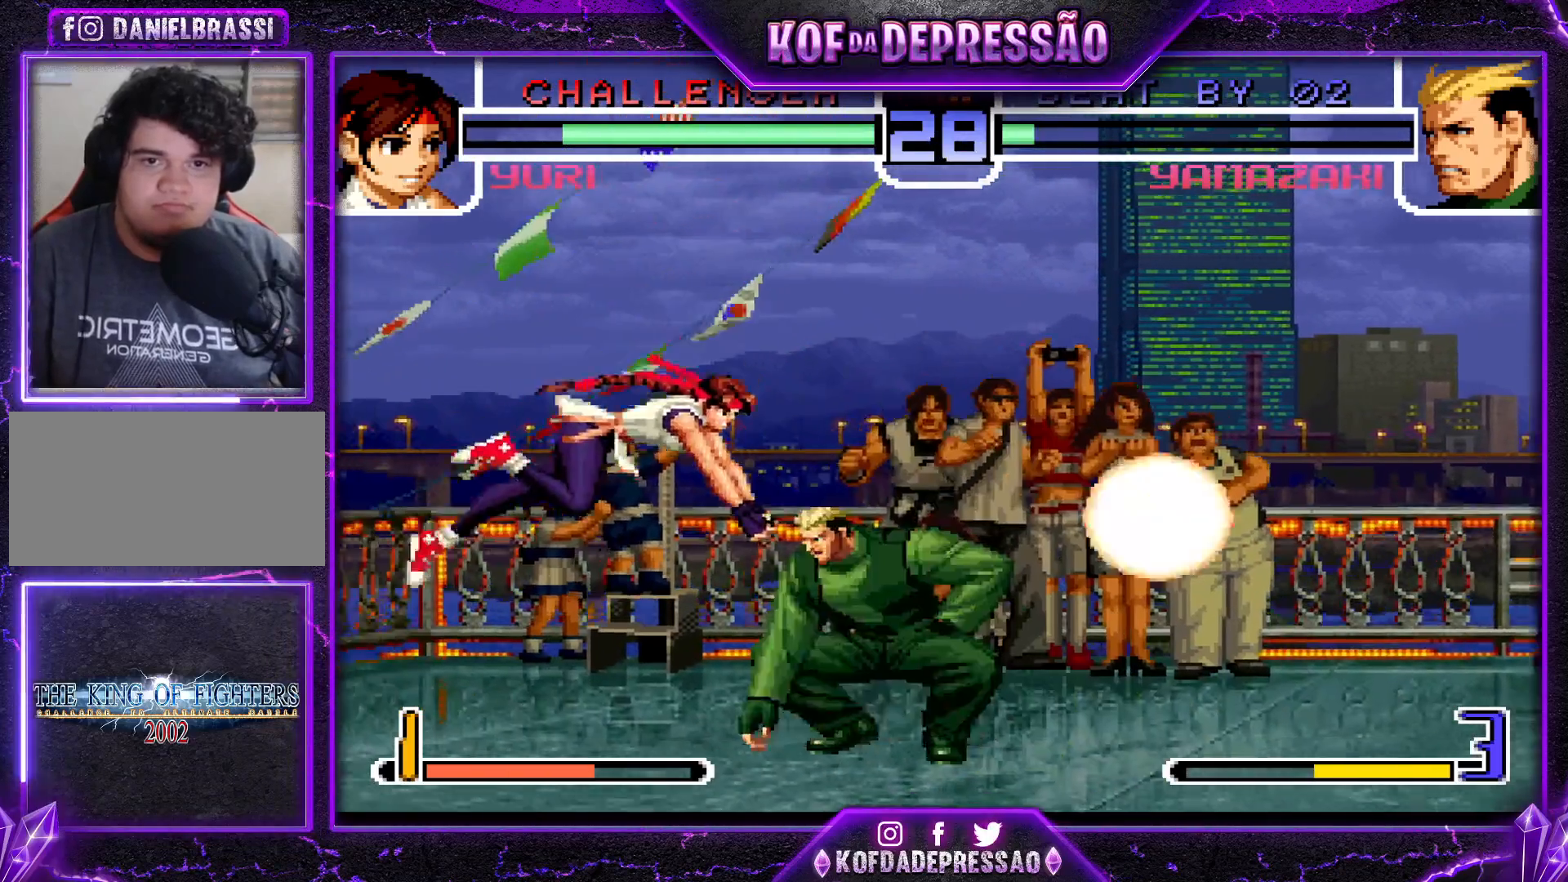
{"buttons": [], "left_stick": "left", "events": [[183, "R1", "down"], [250, "R1", "up"], [334, "R1", "down"], [334, "TRIANGLE", "down"], [384, "R1", "up"], [384, "TRIANGLE", "up"]]}
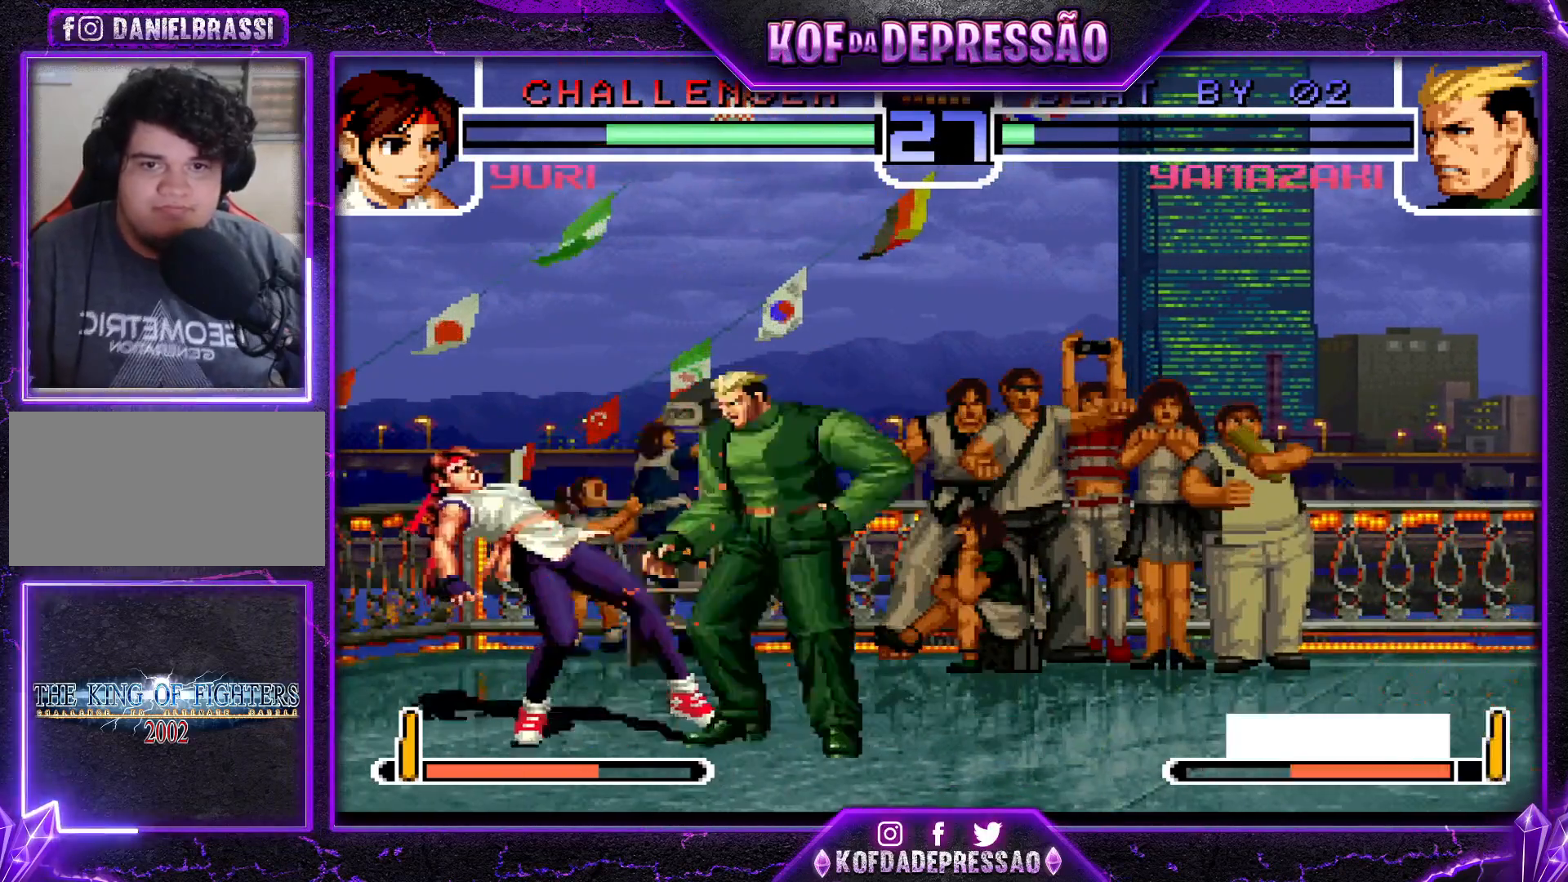
{"buttons": [], "left_stick": "center", "events": [[117, "R1", "down"], [201, "R1", "up"], [234, "left_stick", "down"], [317, "TRIANGLE", "down"], [317, "left_stick", "left"], [417, "left_stick", "center"], [451, "TRIANGLE", "up"]]}
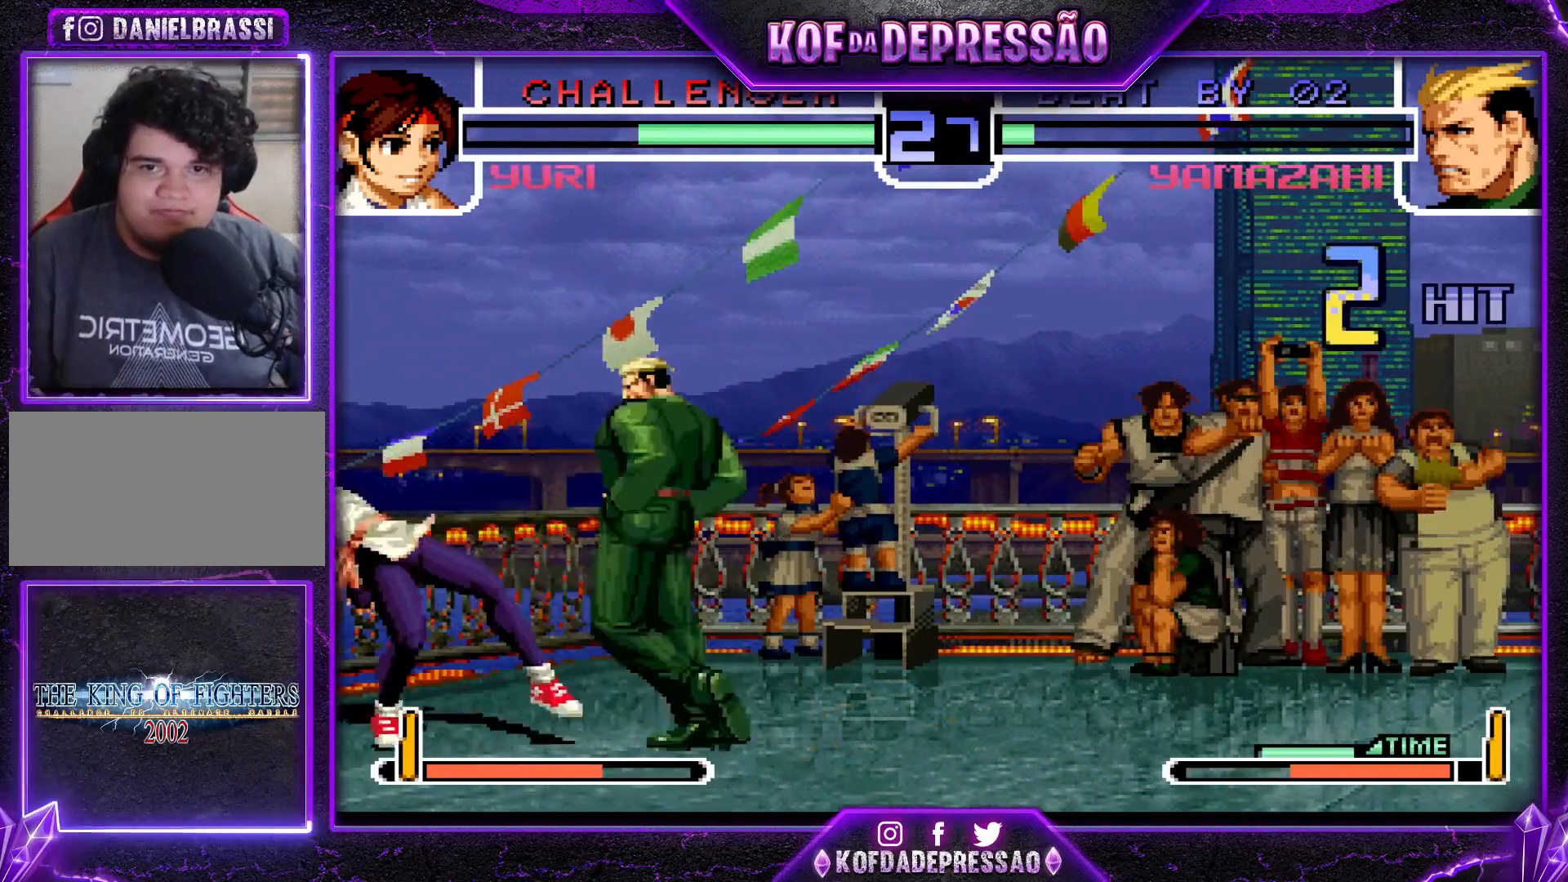
{"buttons": [], "left_stick": "right", "events": [[17, "left_stick", "left"], [100, "left_stick", "down"], [183, "CROSS", "down"], [183, "left_stick", "left"], [417, "CROSS", "up"], [417, "left_stick", "down"], [500, "left_stick", "right"]]}
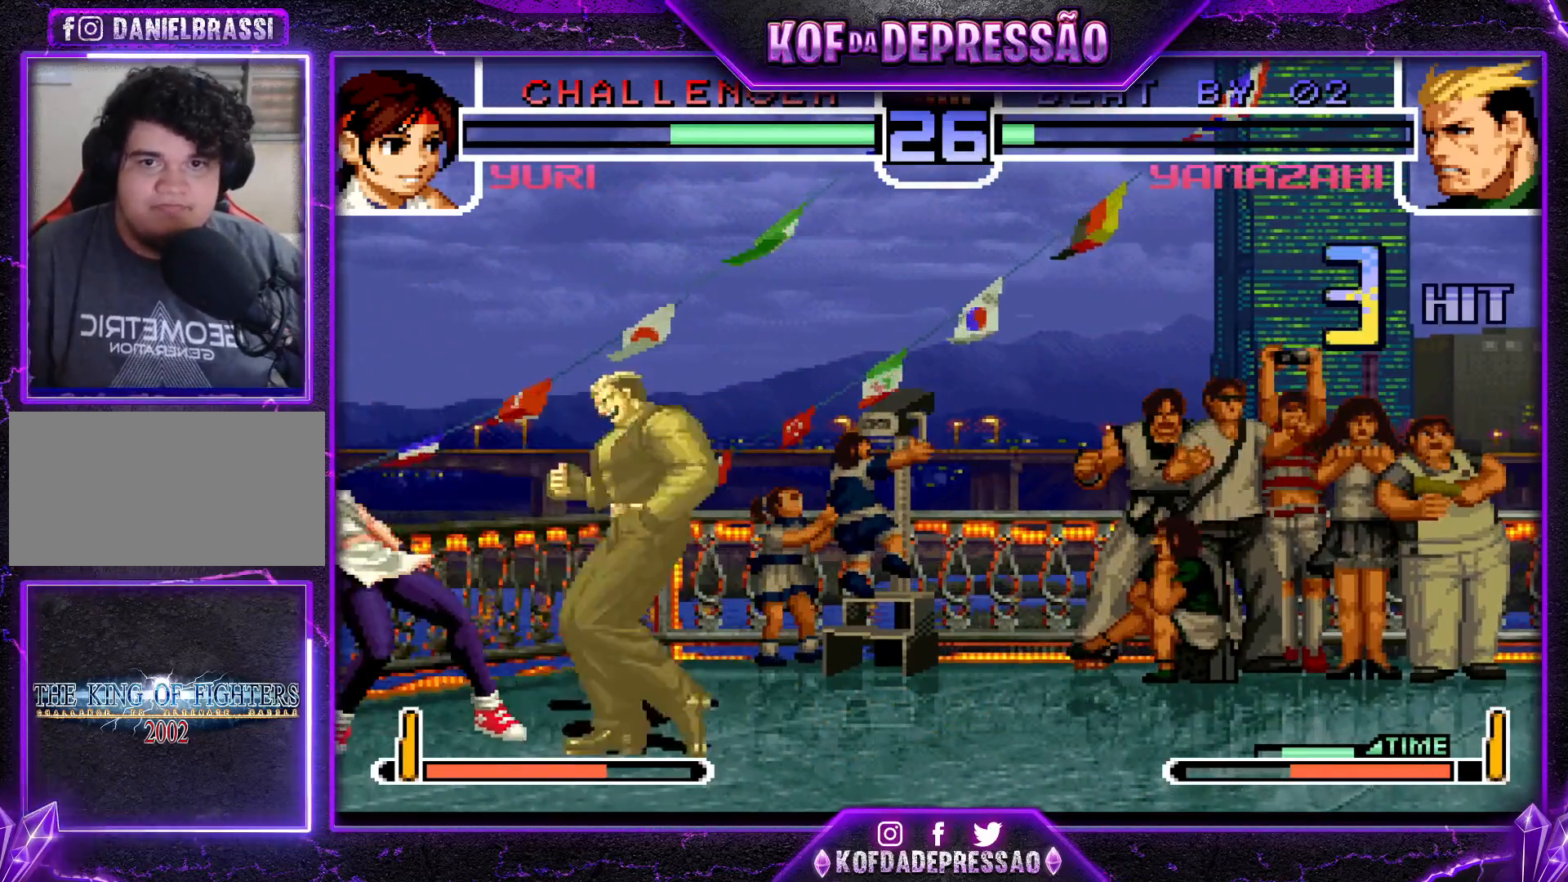
{"buttons": [], "left_stick": "down", "events": [[84, "left_stick", "center"], [100, "CROSS", "down"], [100, "TRIANGLE", "down"], [351, "left_stick", "left"], [367, "CROSS", "up"], [367, "TRIANGLE", "up"], [451, "left_stick", "down"]]}
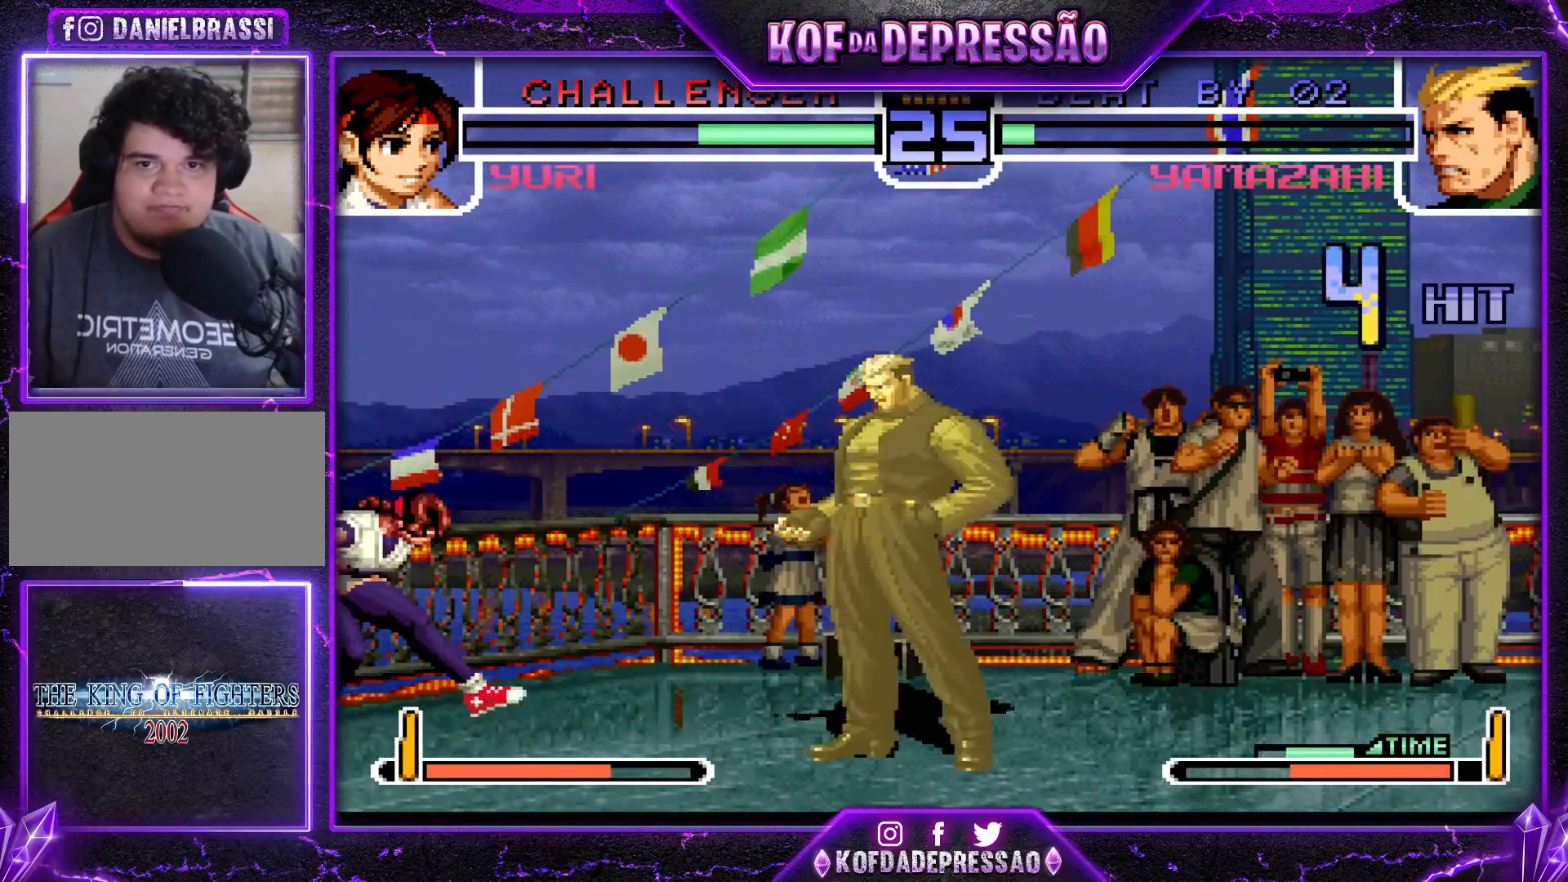
{"buttons": [], "left_stick": "center", "events": [[17, "TRIANGLE", "down"], [17, "left_stick", "left"], [67, "left_stick", "center"], [133, "TRIANGLE", "up"], [200, "left_stick", "left"], [283, "left_stick", "down"], [334, "left_stick", "left"], [350, "R1", "down"], [400, "left_stick", "center"], [450, "R1", "up"]]}
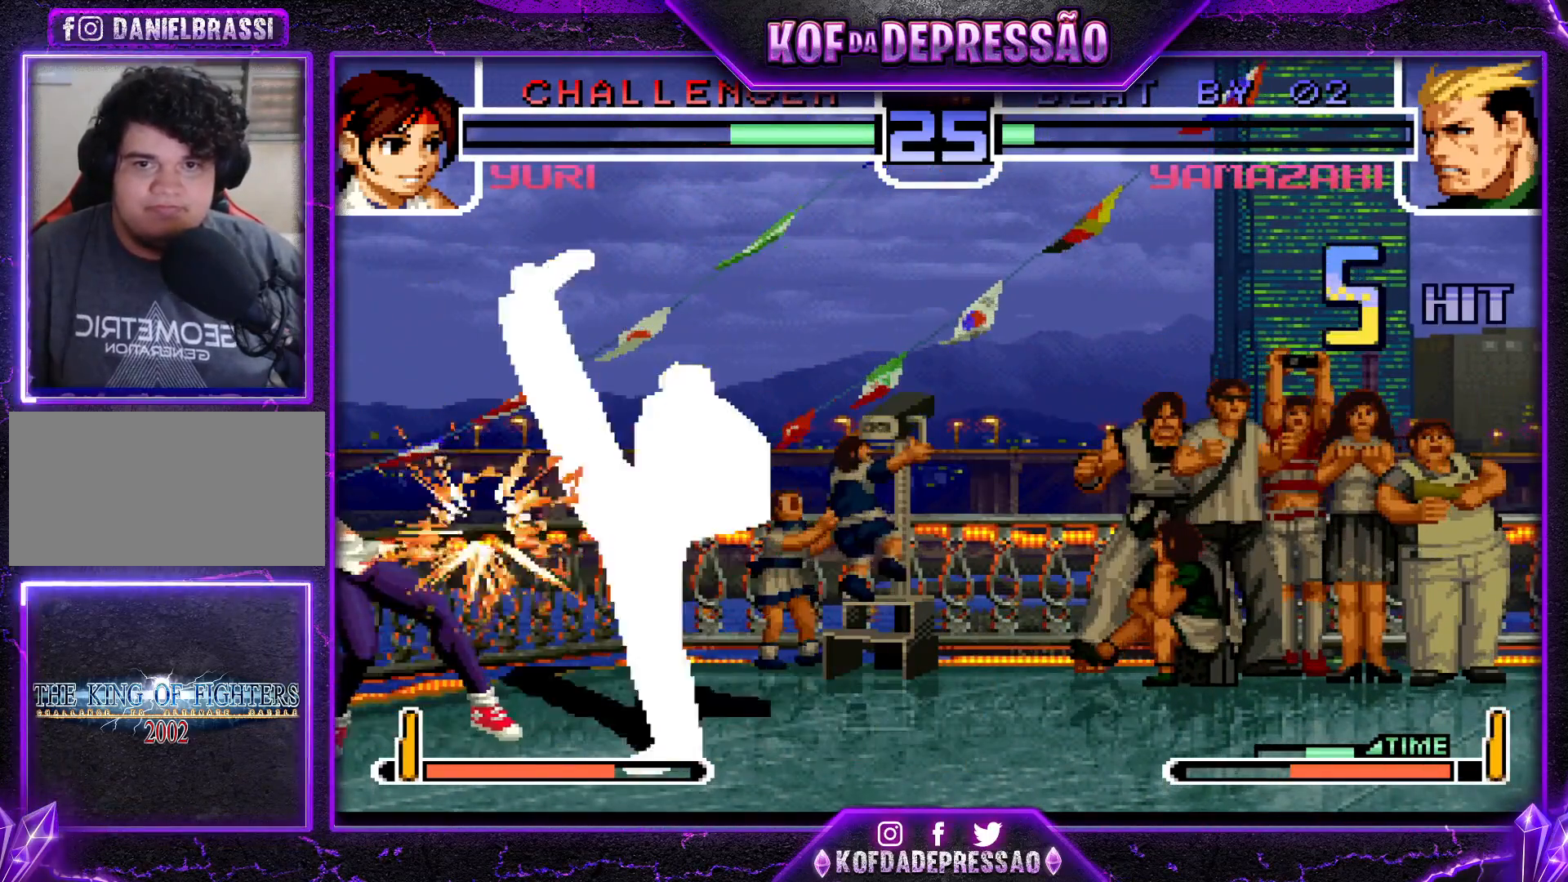
{"buttons": [], "left_stick": "down", "events": [[367, "left_stick", "left"], [484, "left_stick", "down"]]}
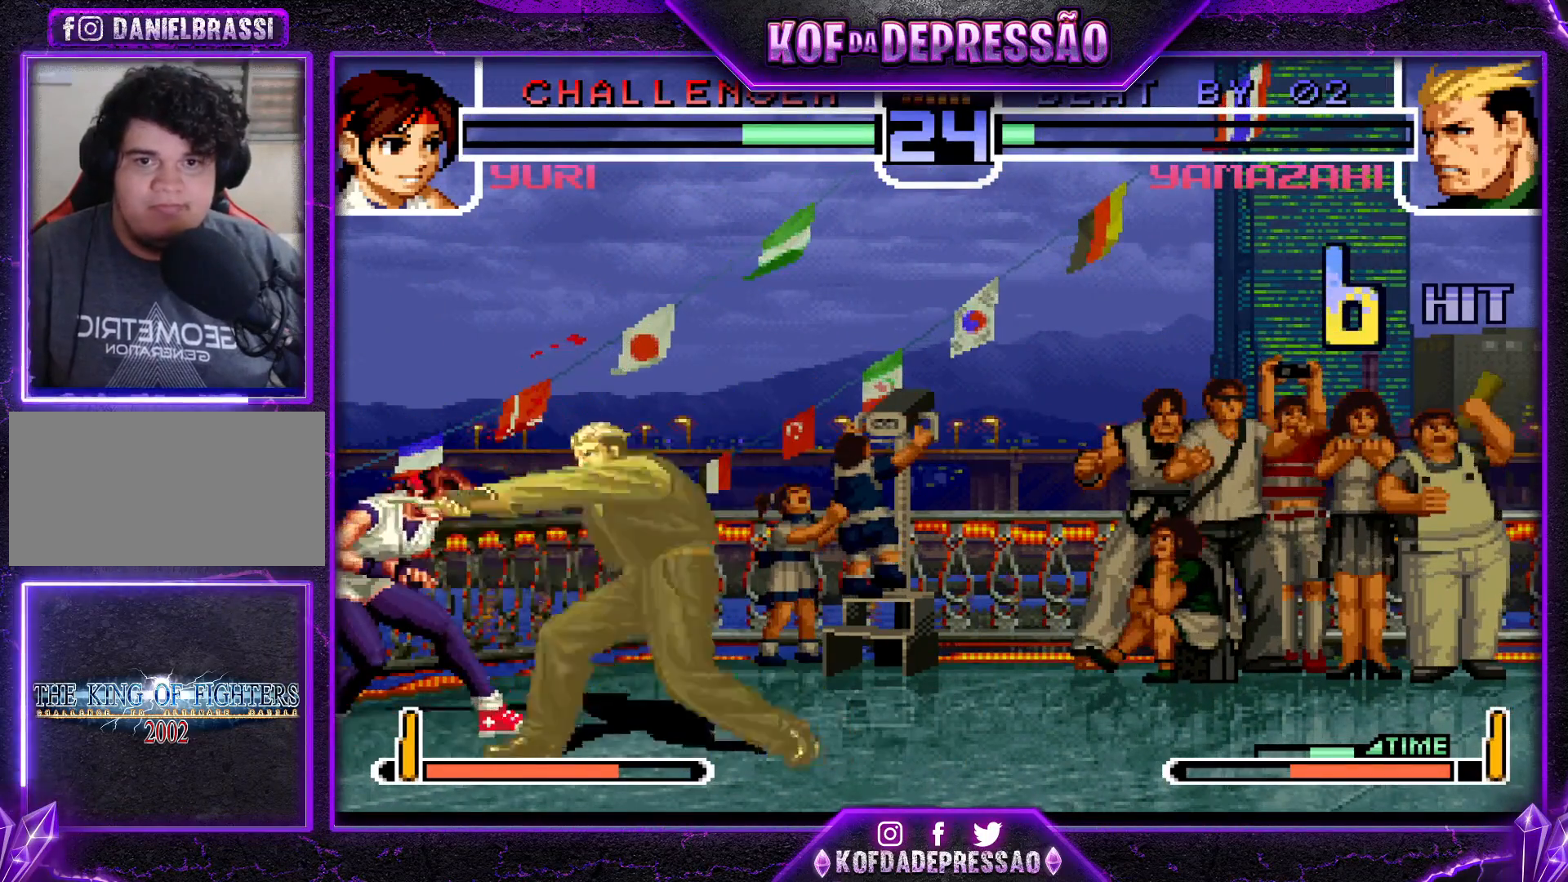
{"buttons": ["CROSS"], "left_stick": "left", "events": [[50, "left_stick", "left"], [67, "TRIANGLE", "down"], [117, "left_stick", "center"], [200, "TRIANGLE", "up"], [233, "left_stick", "left"], [334, "left_stick", "down"], [417, "left_stick", "left"], [450, "CROSS", "down"]]}
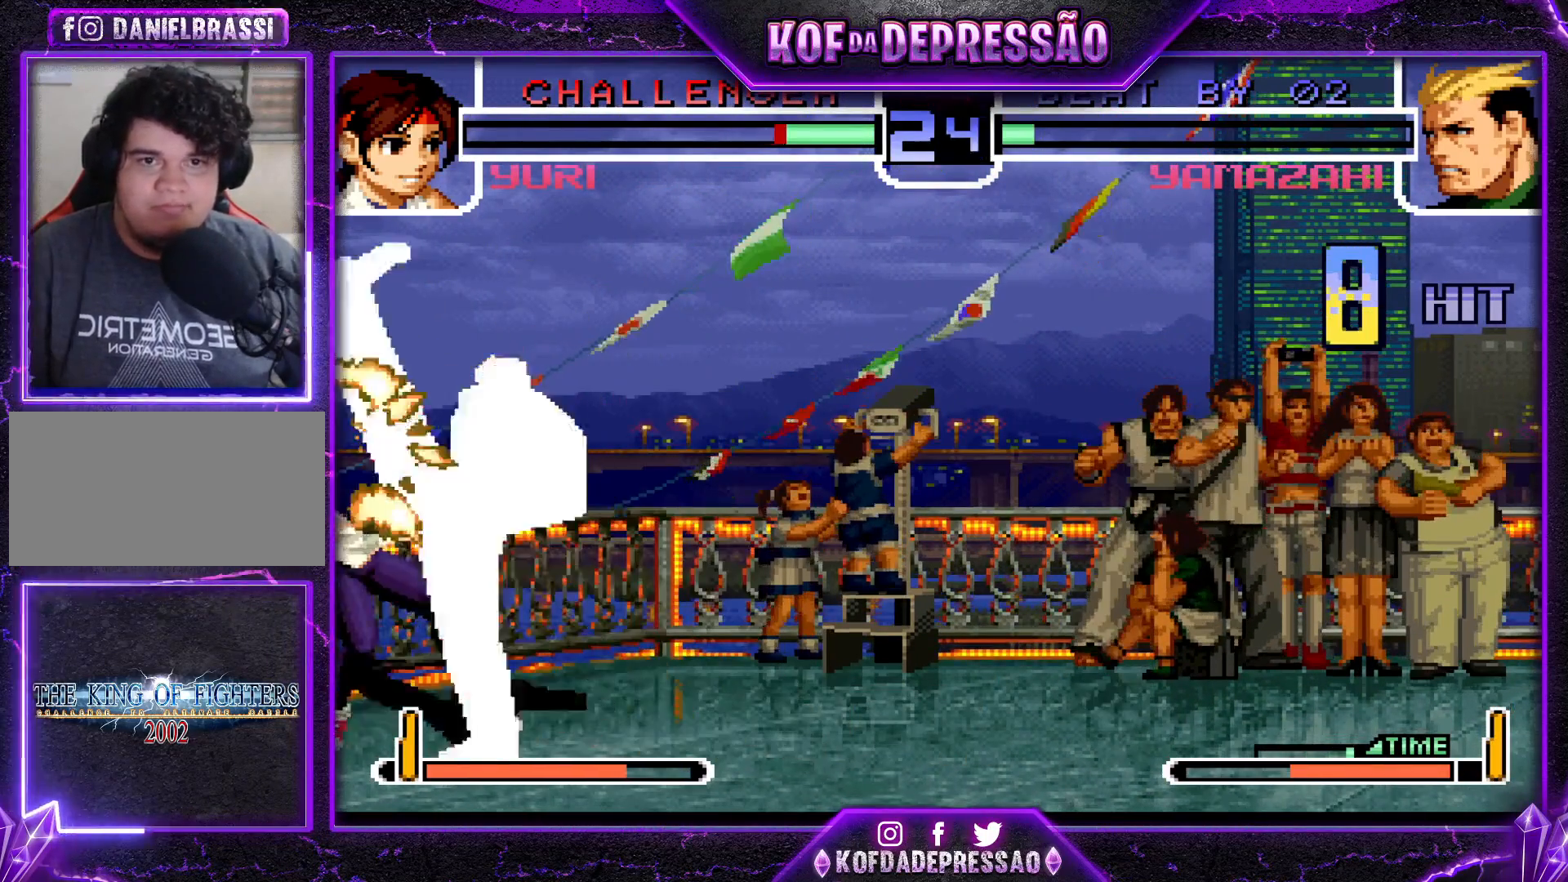
{"buttons": ["CROSS", "TRIANGLE"], "left_stick": "down-right", "events": [[134, "left_stick", "down"], [151, "CROSS", "up"], [267, "left_stick", "right"], [317, "left_stick", "center"], [334, "CROSS", "down"], [334, "TRIANGLE", "down"], [501, "left_stick", "down-right"]]}
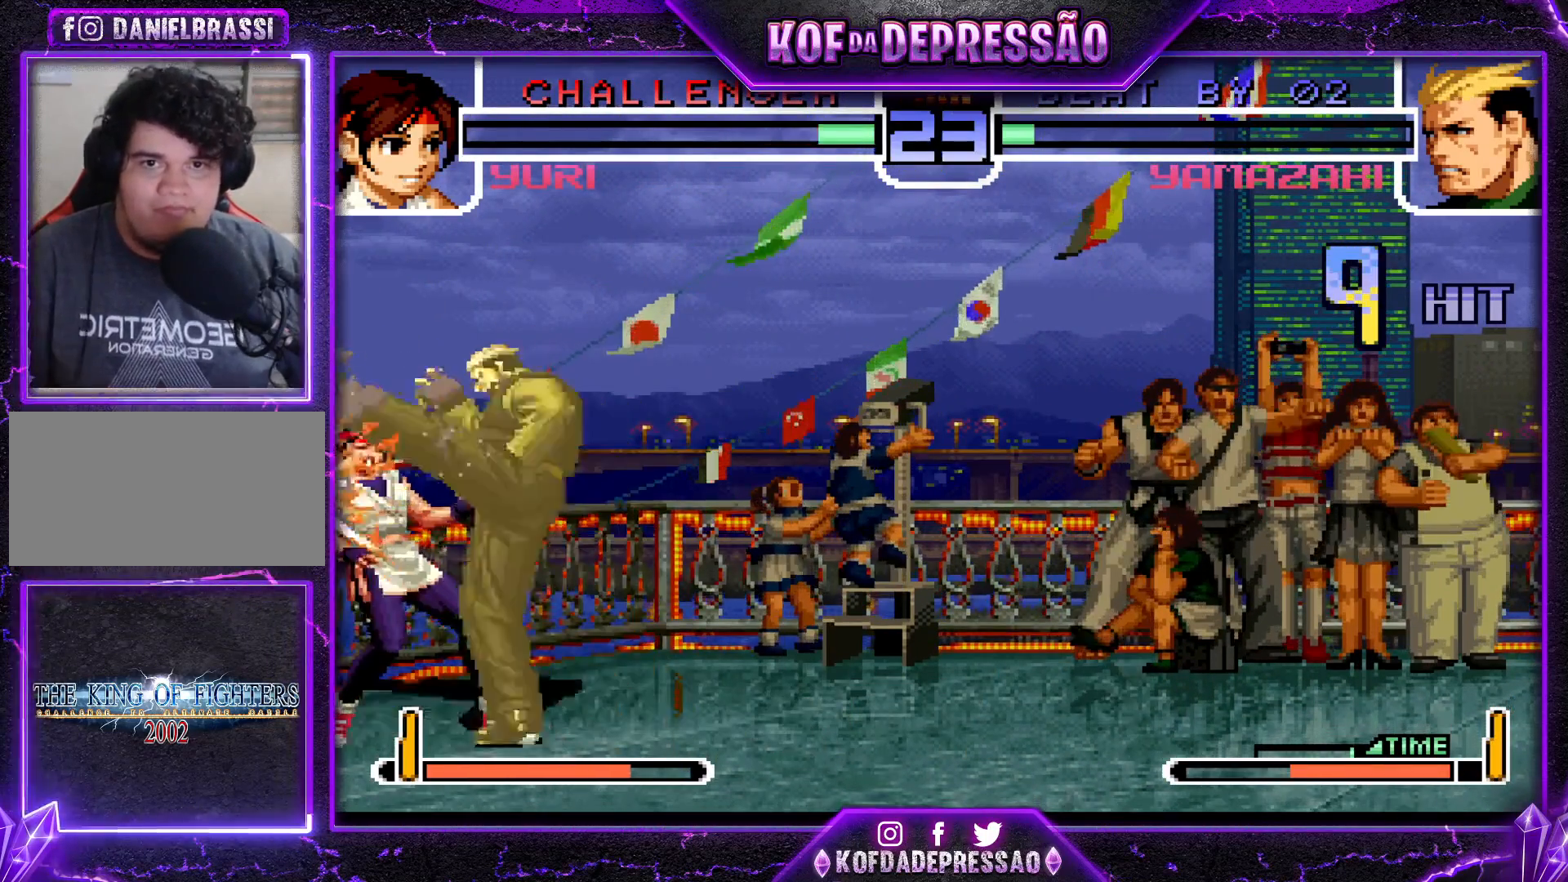
{"buttons": ["SQUARE", "R1"], "left_stick": "center", "events": [[50, "left_stick", "down-left"], [83, "CROSS", "up"], [83, "TRIANGLE", "up"], [133, "left_stick", "center"], [233, "left_stick", "down-left"], [334, "left_stick", "left"], [417, "R1", "down"], [417, "SQUARE", "down"], [450, "left_stick", "center"]]}
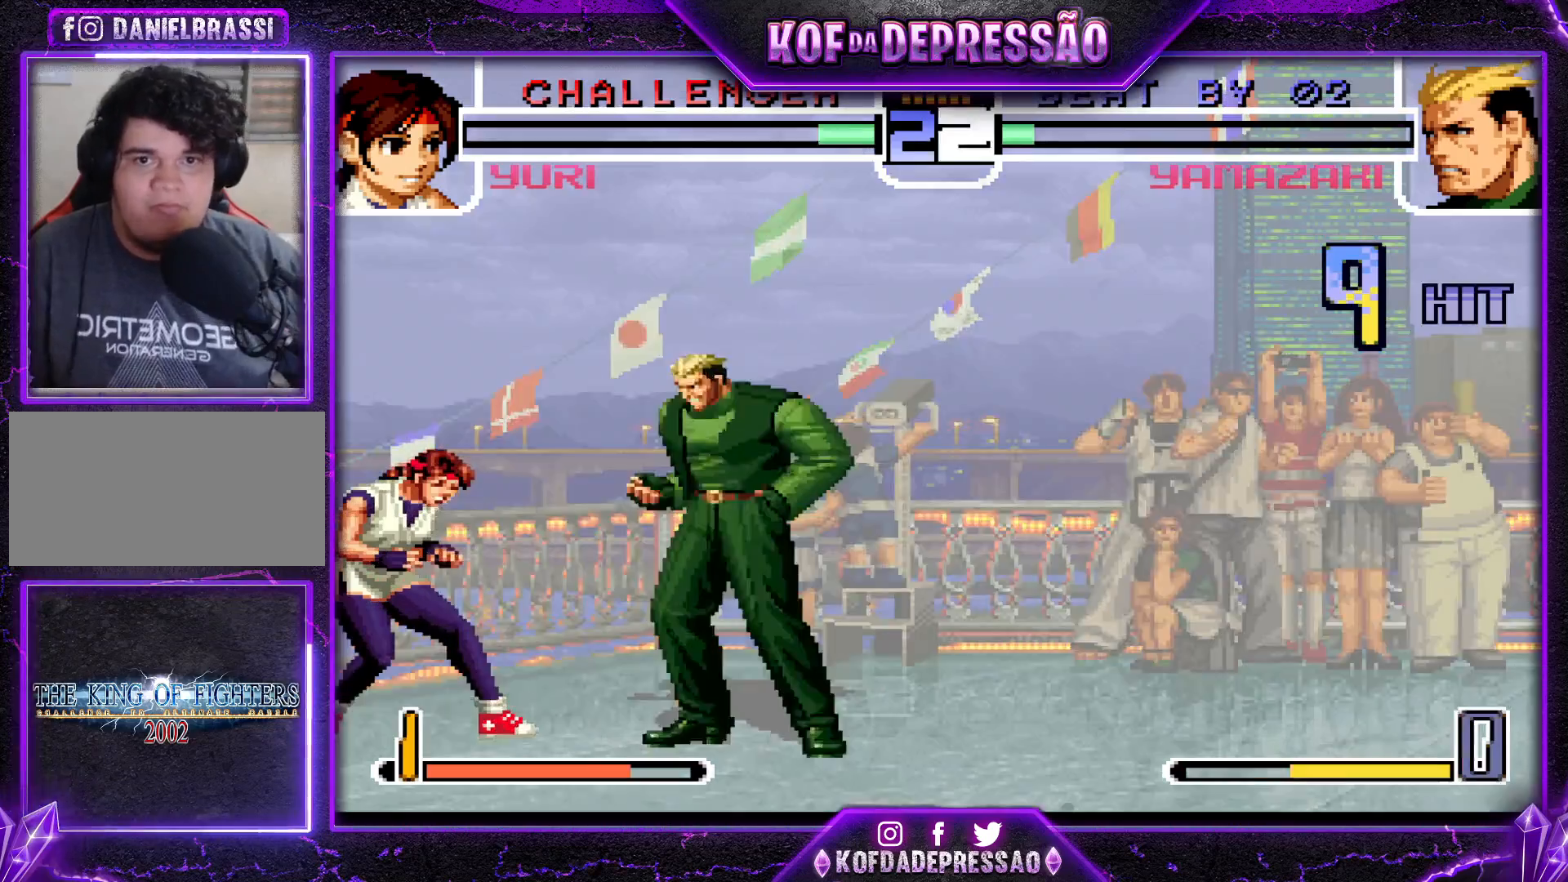
{"buttons": [], "left_stick": "center", "events": [[217, "R1", "up"], [217, "SQUARE", "up"]]}
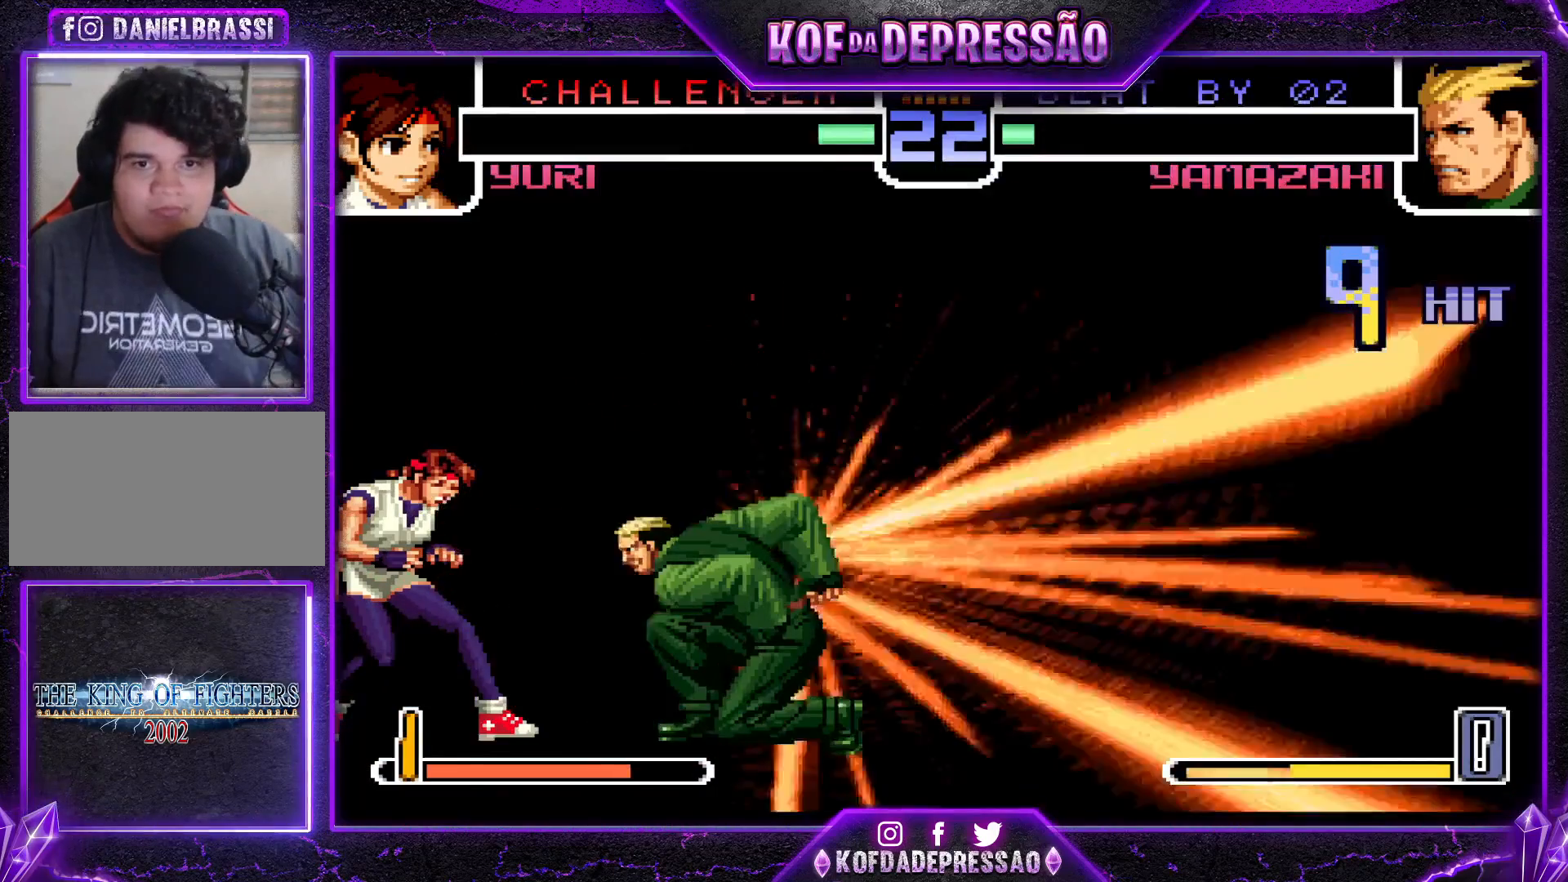
{"buttons": [], "left_stick": "center", "events": []}
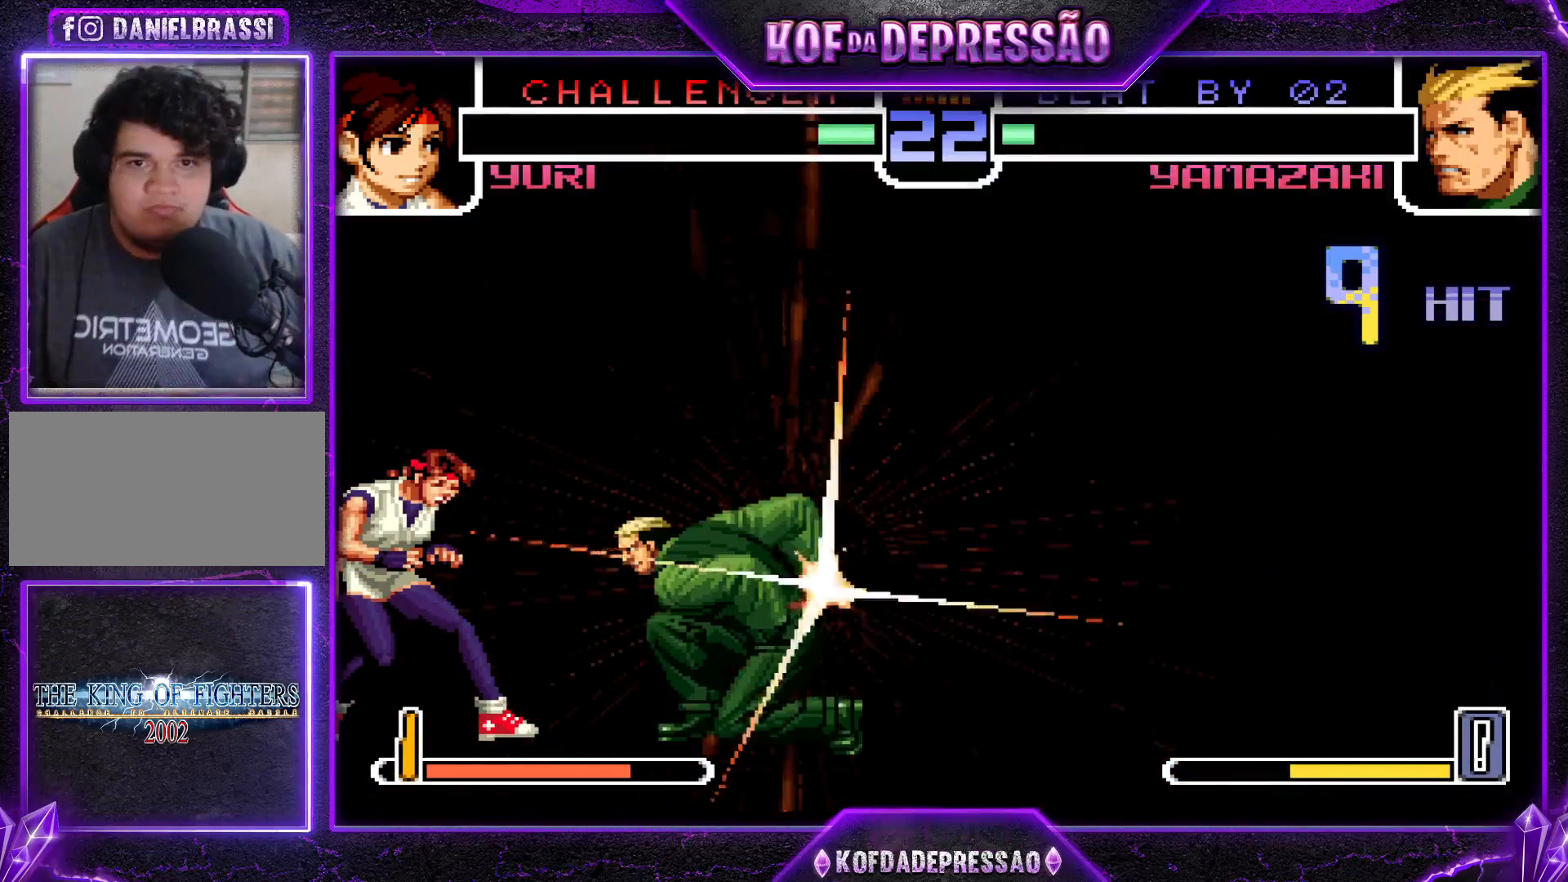
{"buttons": [], "left_stick": "center", "events": []}
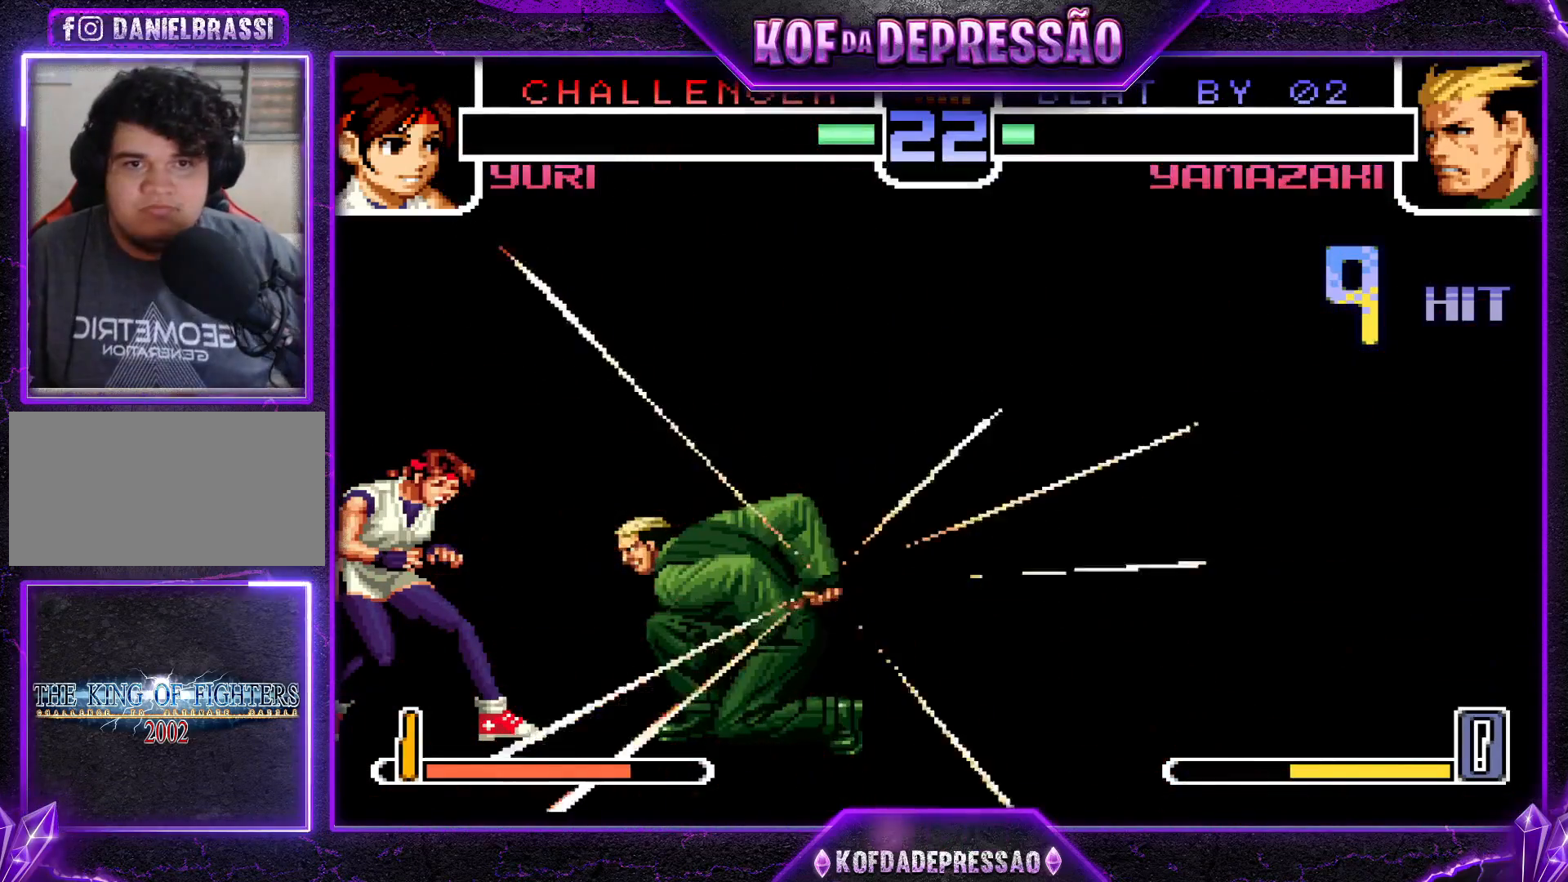
{"buttons": [], "left_stick": "center", "events": []}
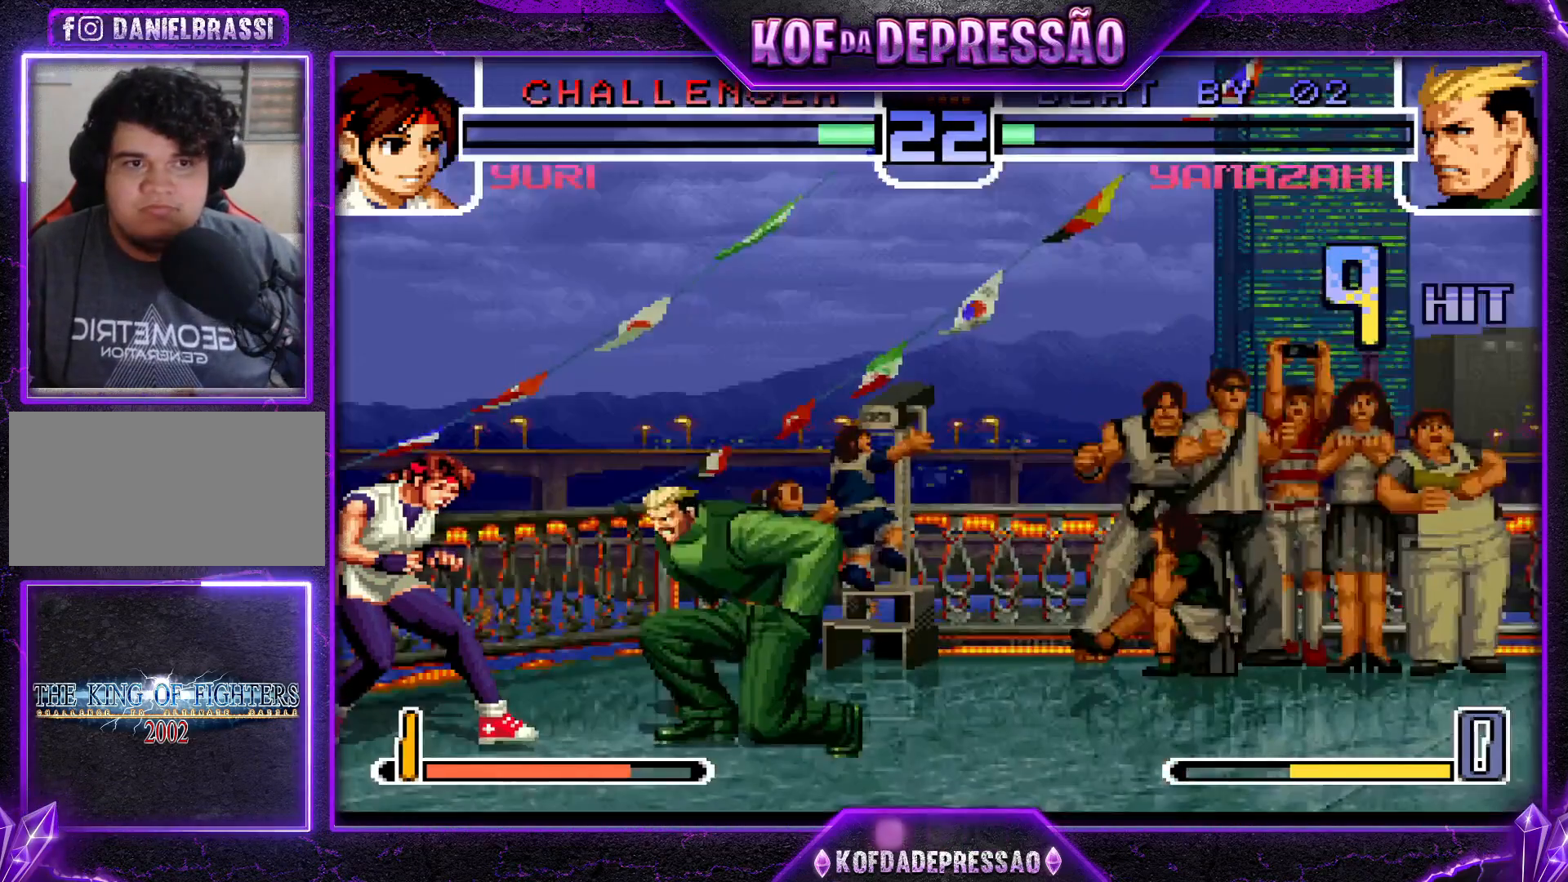
{"buttons": [], "left_stick": "center", "events": []}
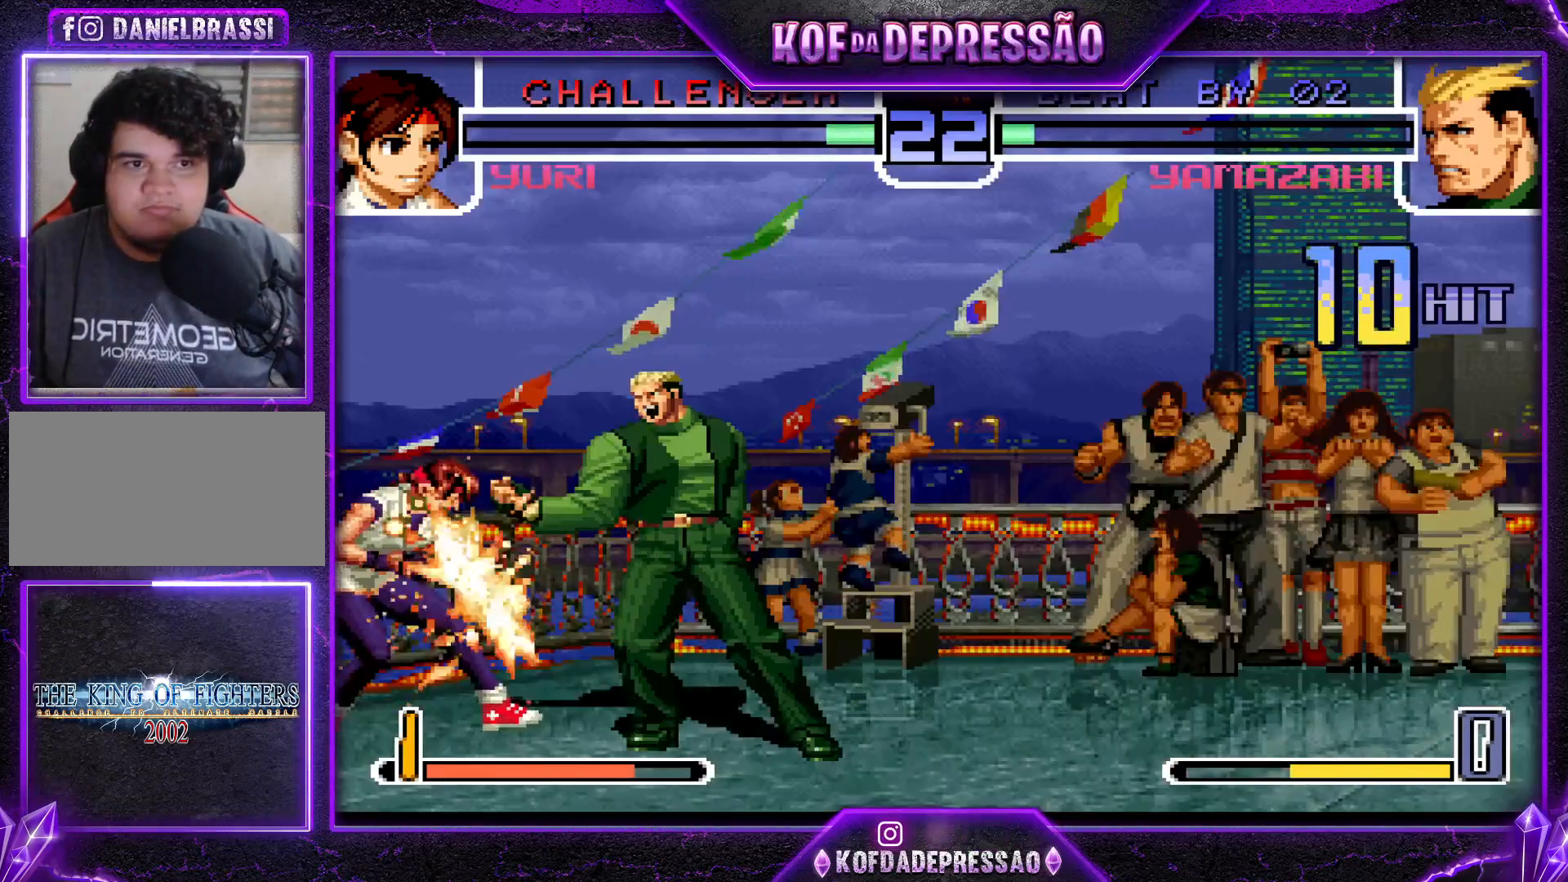
{"buttons": [], "left_stick": "center", "events": [[384, "CIRCLE", "down"], [384, "CROSS", "down"], [384, "L2", "down"], [384, "R1", "down"], [384, "SQUARE", "down"], [384, "TRIANGLE", "down"], [400, "CIRCLE", "up"], [400, "L2", "up"], [434, "R1", "up"], [450, "SQUARE", "up"], [450, "TRIANGLE", "up"], [467, "CROSS", "up"]]}